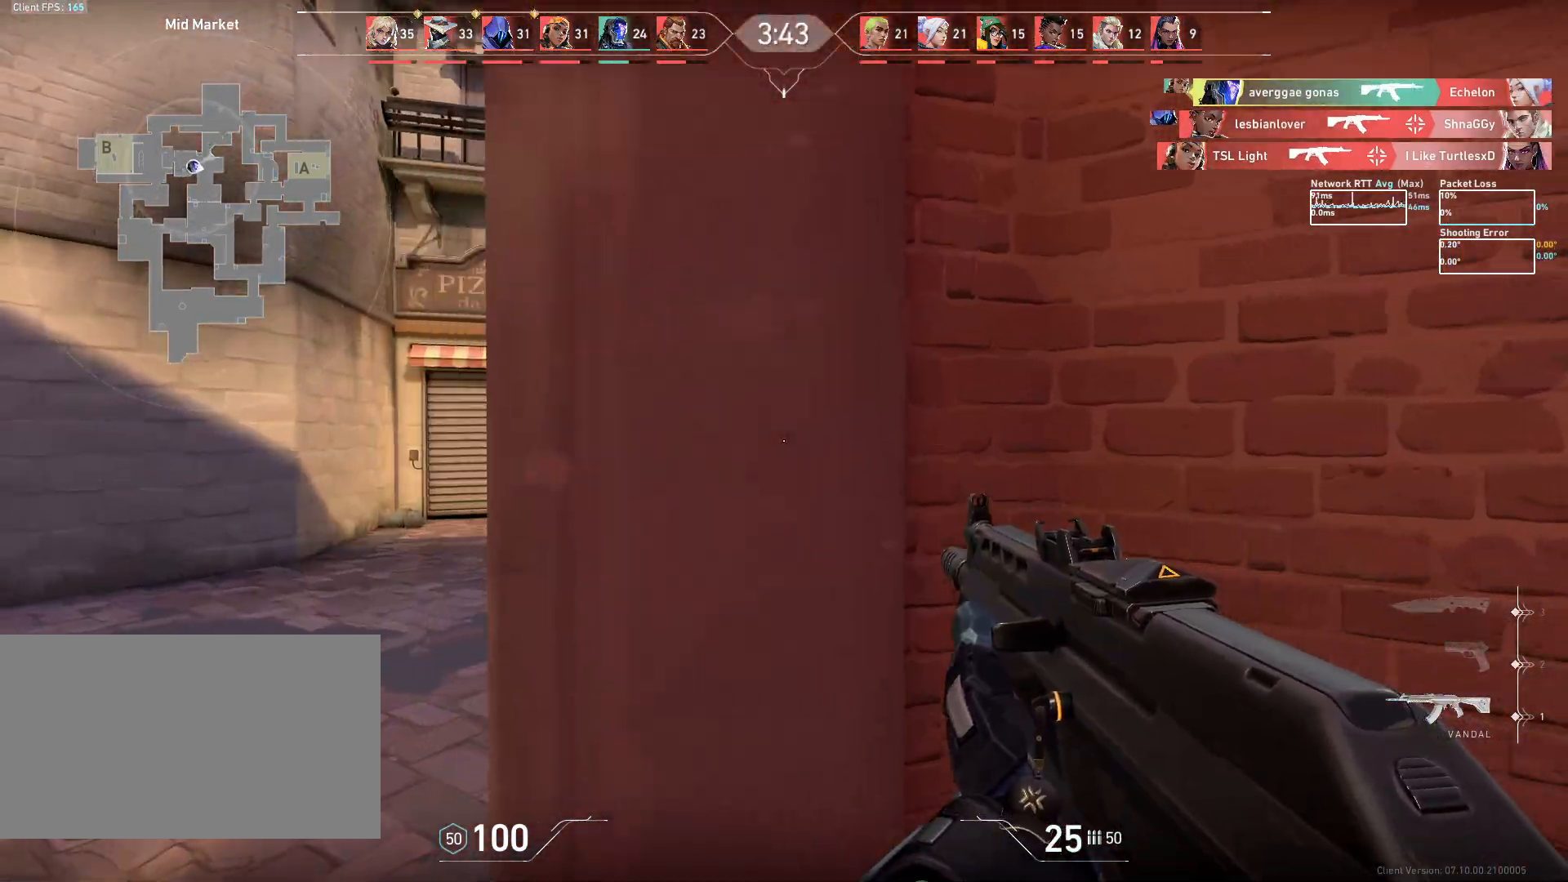
Gameplay with keyboard and mouse; each line is a JSON object with the keys and mouse buttons held at the frame after it. "events" lists presses ("down") and releases ("up") of "a", "ctrl", "d", "e", "q", "s", "shift", "space", "w", "mouse_left", "mouse_wheel", "mouse_right", "mouse_mb4" and "mouse_mb5" between this image and that frame as [ms after this image, input, new state], when the widget could be followed in between. "mouse_left", "mouse_wheel", "mouse_right", "mouse_mb4", "mouse_mb5" = the "left", "wheel", "right", "mb4", "mb5" buttons of the "mouse" list. No other keys are recorded. "wheel" means that the mouse wheel is clicked or scrolled. Mouse movement is not recorded.
{"keys": ["a"], "mouse": [], "events": [[117, "w", "up"]]}
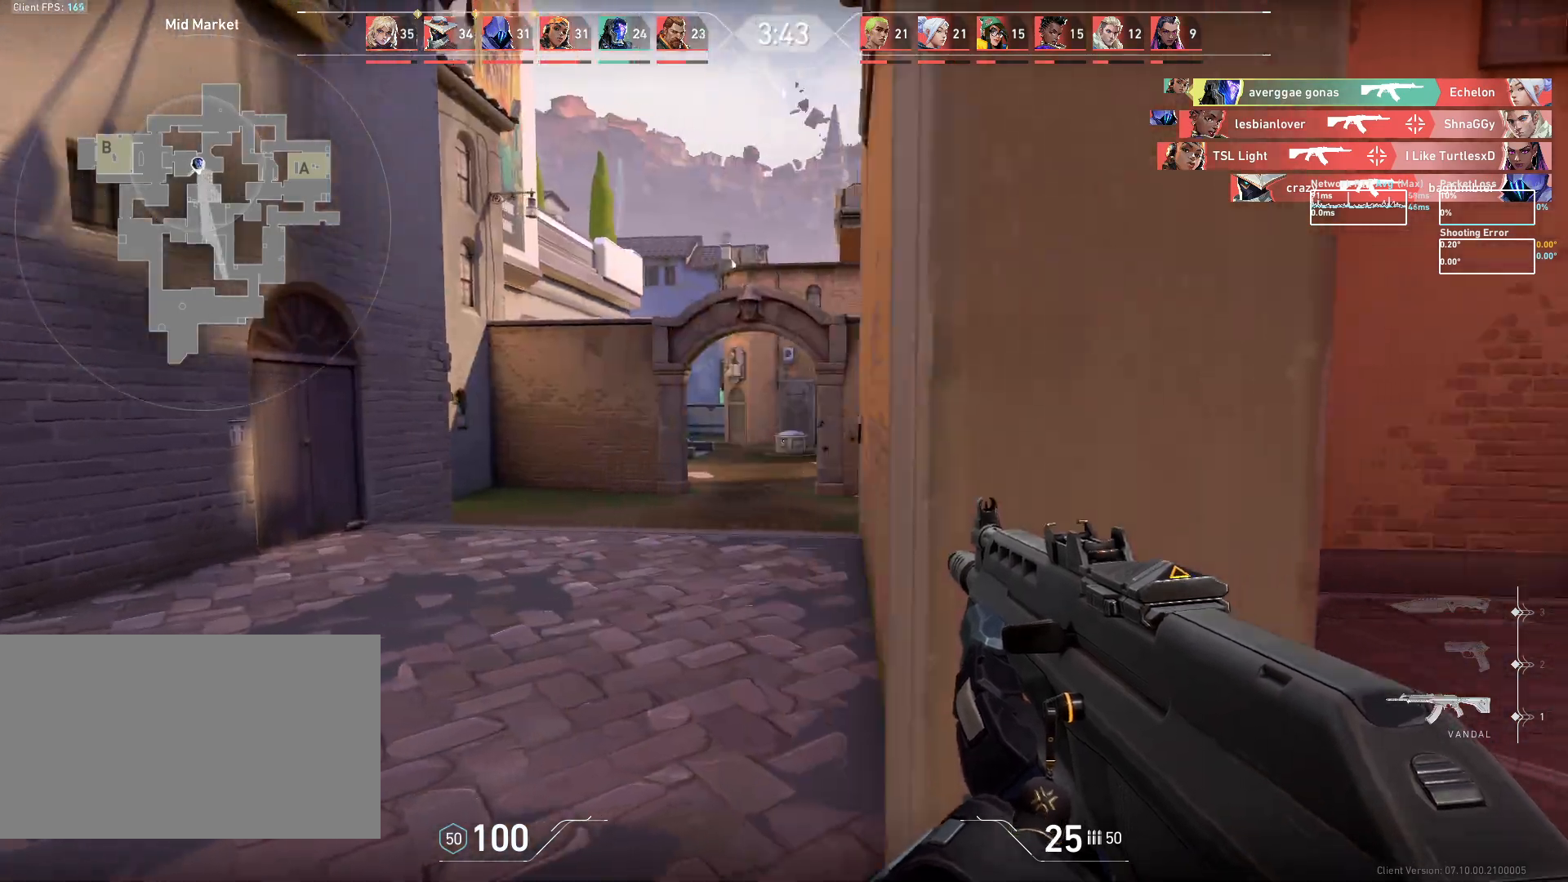
{"keys": ["a"], "mouse": [], "events": []}
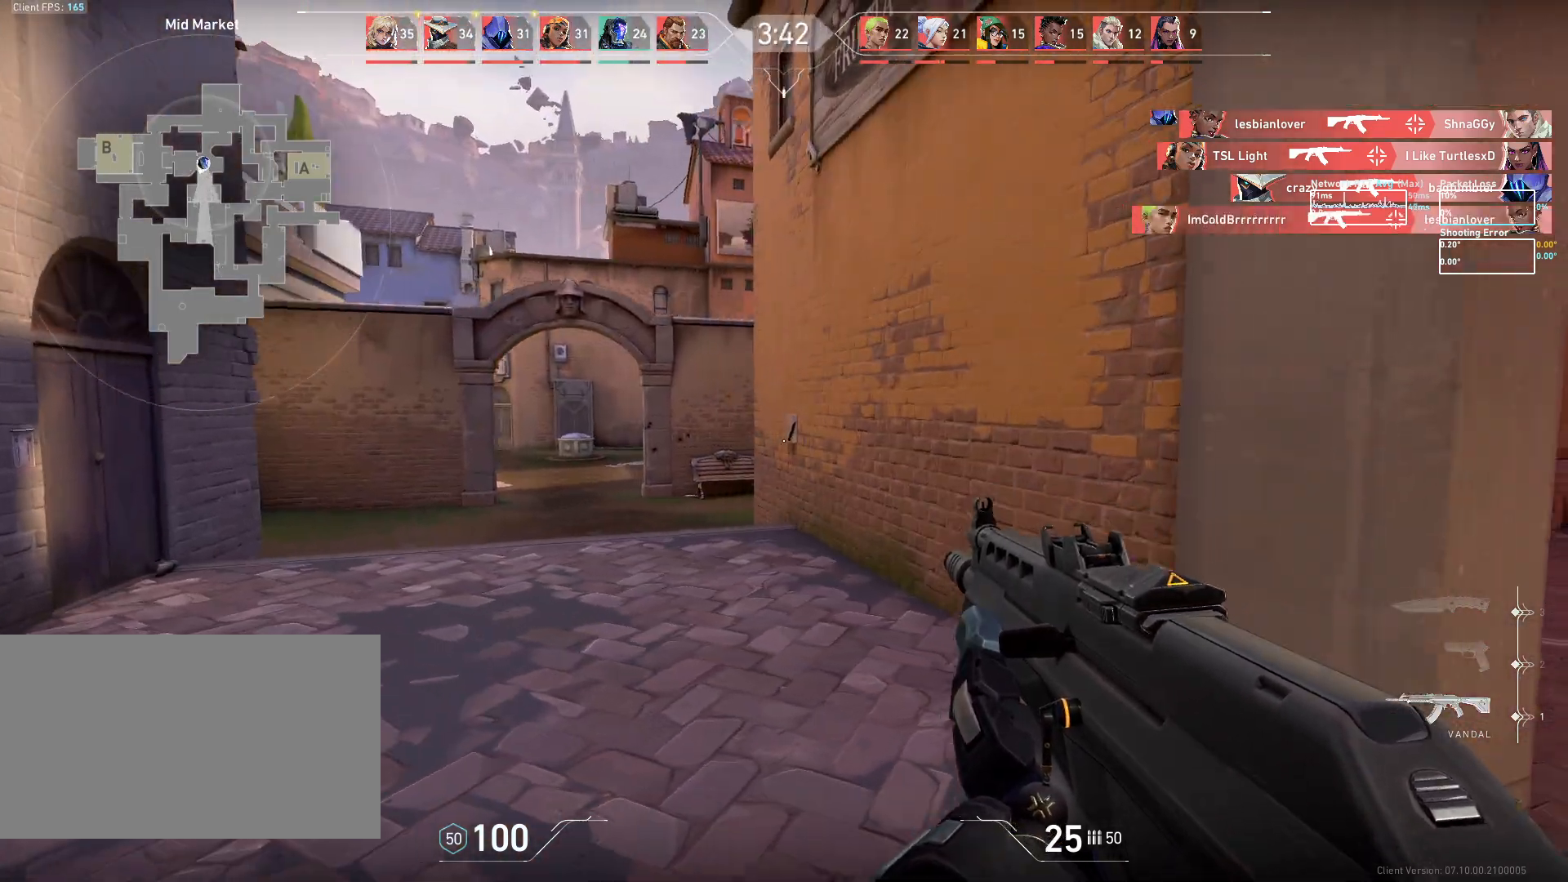
{"keys": ["a"], "mouse": [], "events": []}
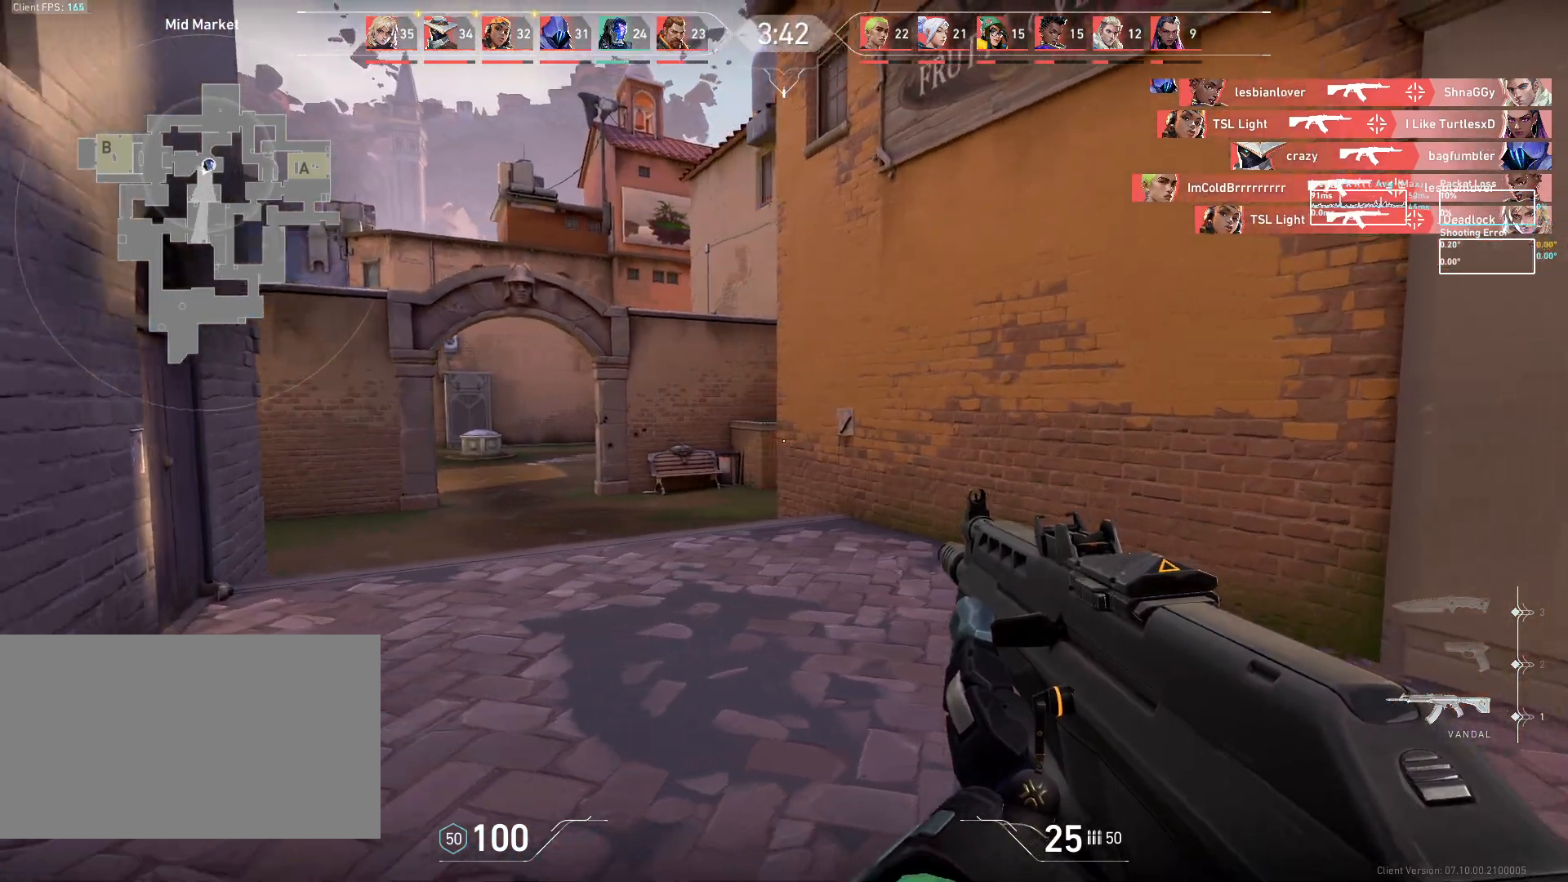
{"keys": [], "mouse": [], "events": [[383, "a", "up"]]}
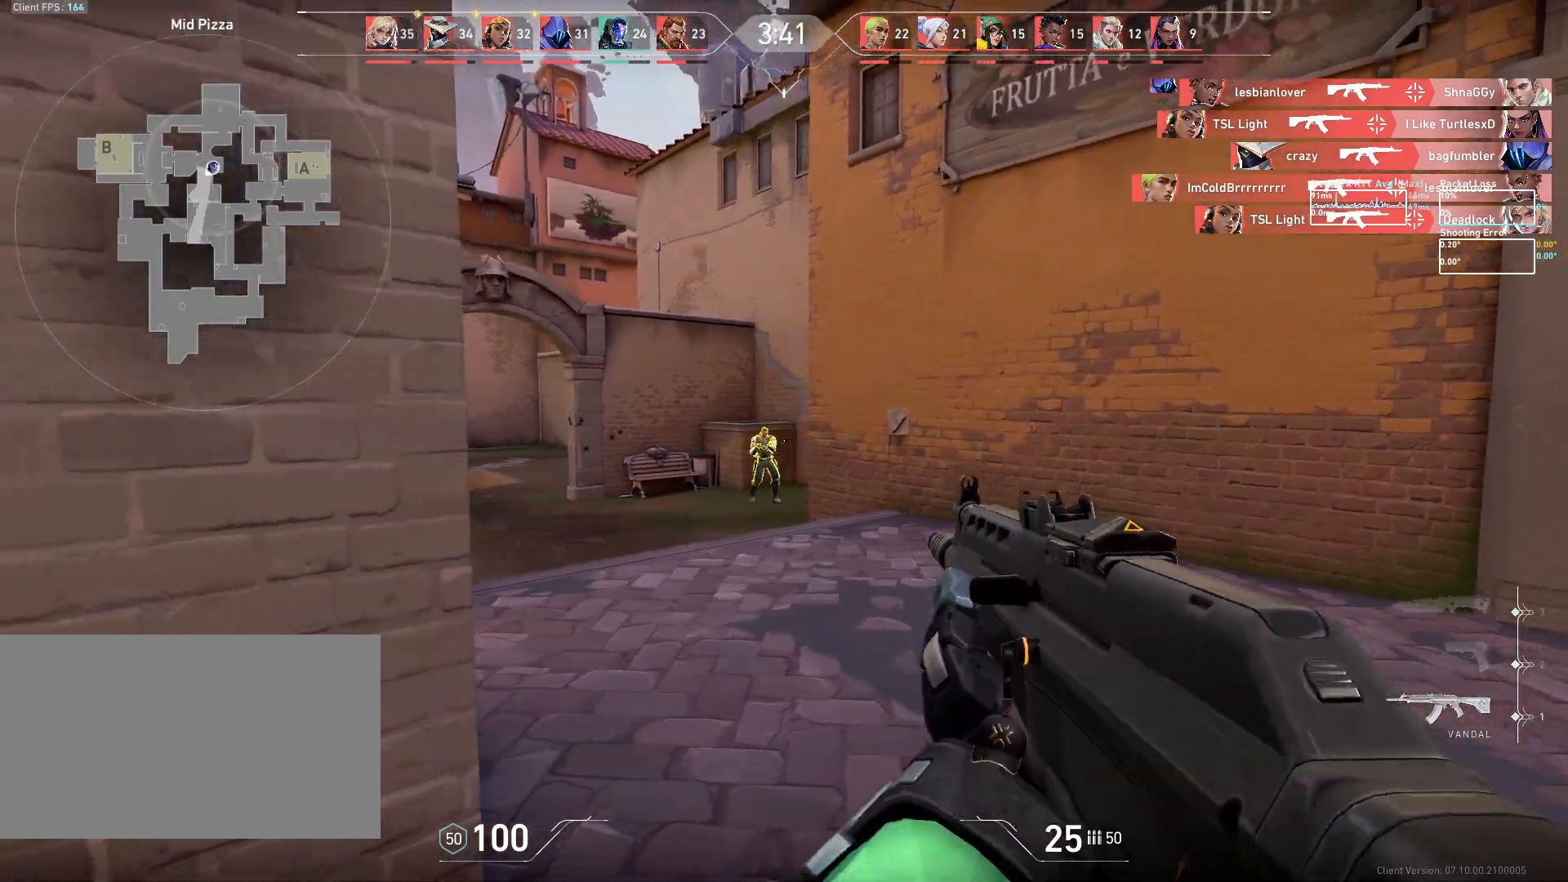
{"keys": [], "mouse": [], "events": [[33, "mouse_left", "down"], [233, "d", "down"], [433, "d", "up"], [450, "mouse_left", "up"]]}
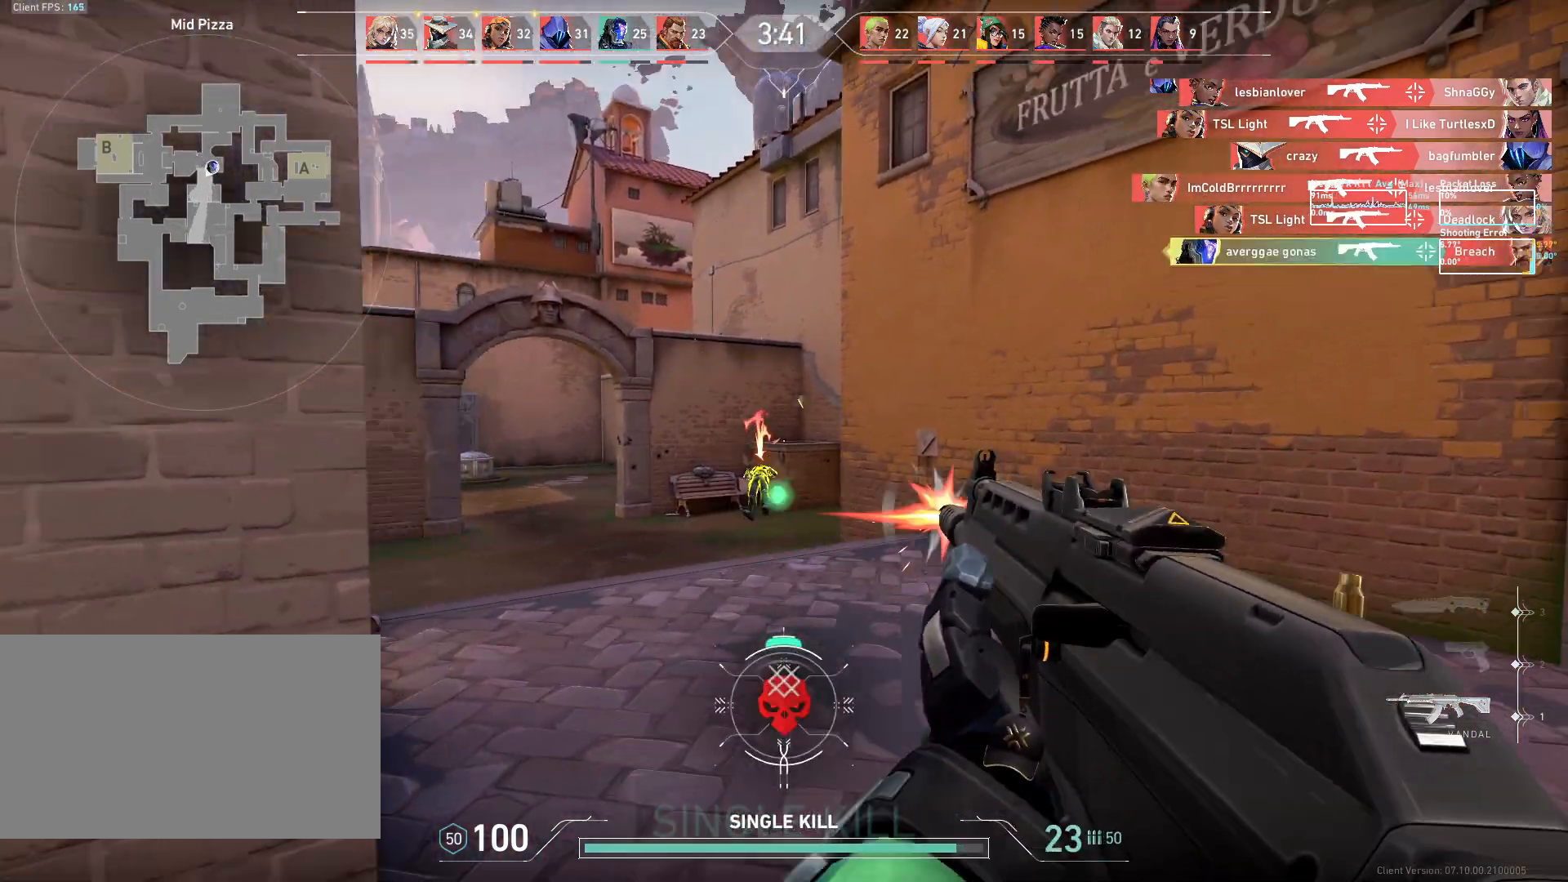
{"keys": ["a"], "mouse": [], "events": [[100, "a", "down"], [233, "s", "down"], [283, "s", "up"]]}
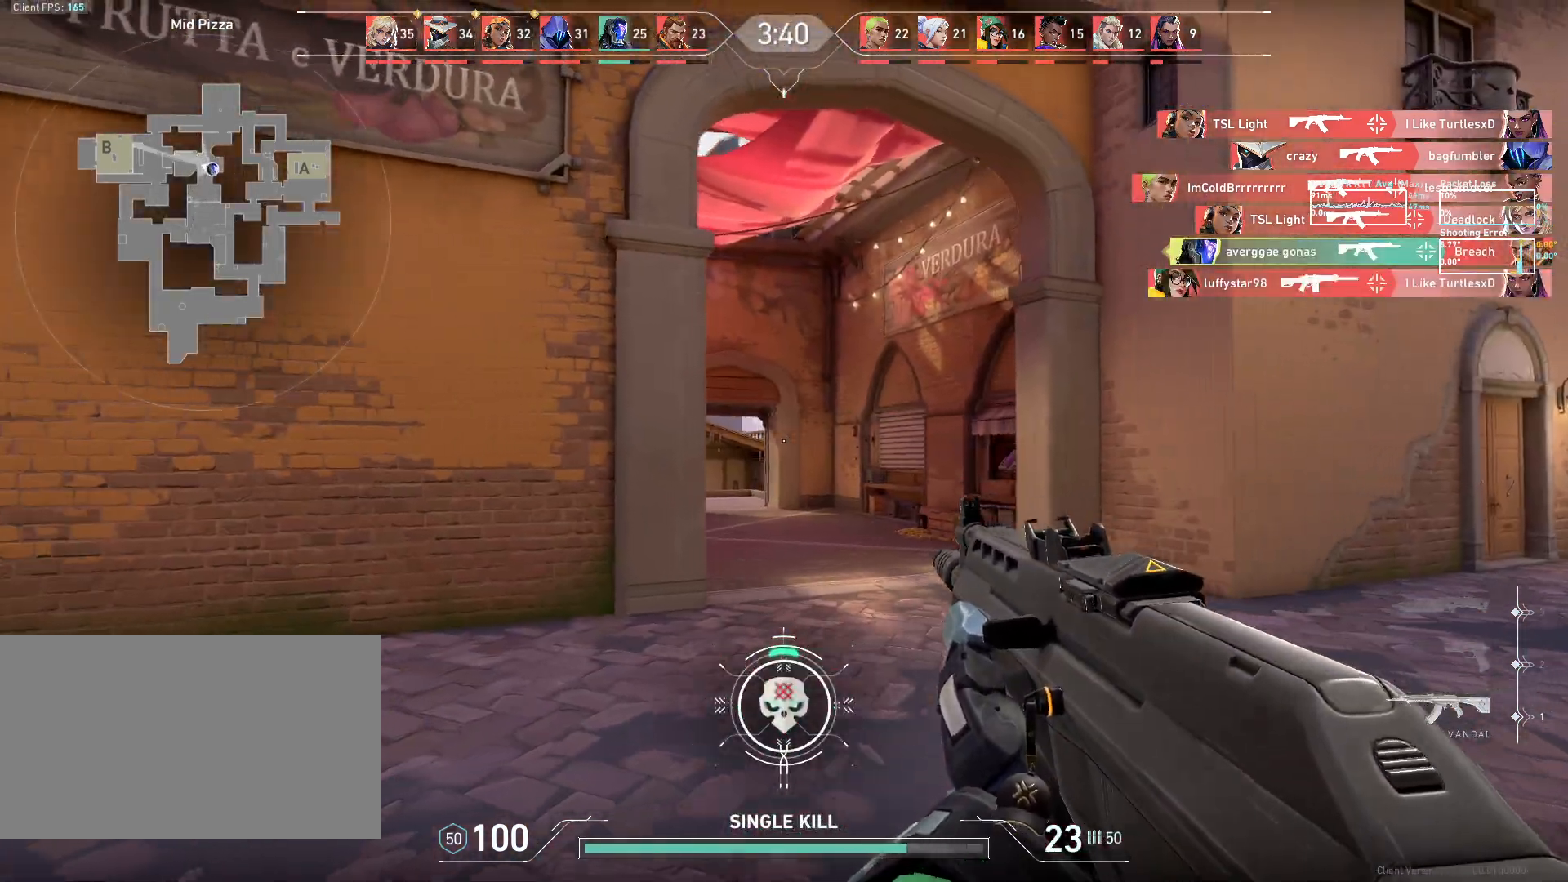
{"keys": ["d"], "mouse": [], "events": [[17, "a", "up"], [33, "d", "down"], [100, "s", "down"], [200, "s", "up"]]}
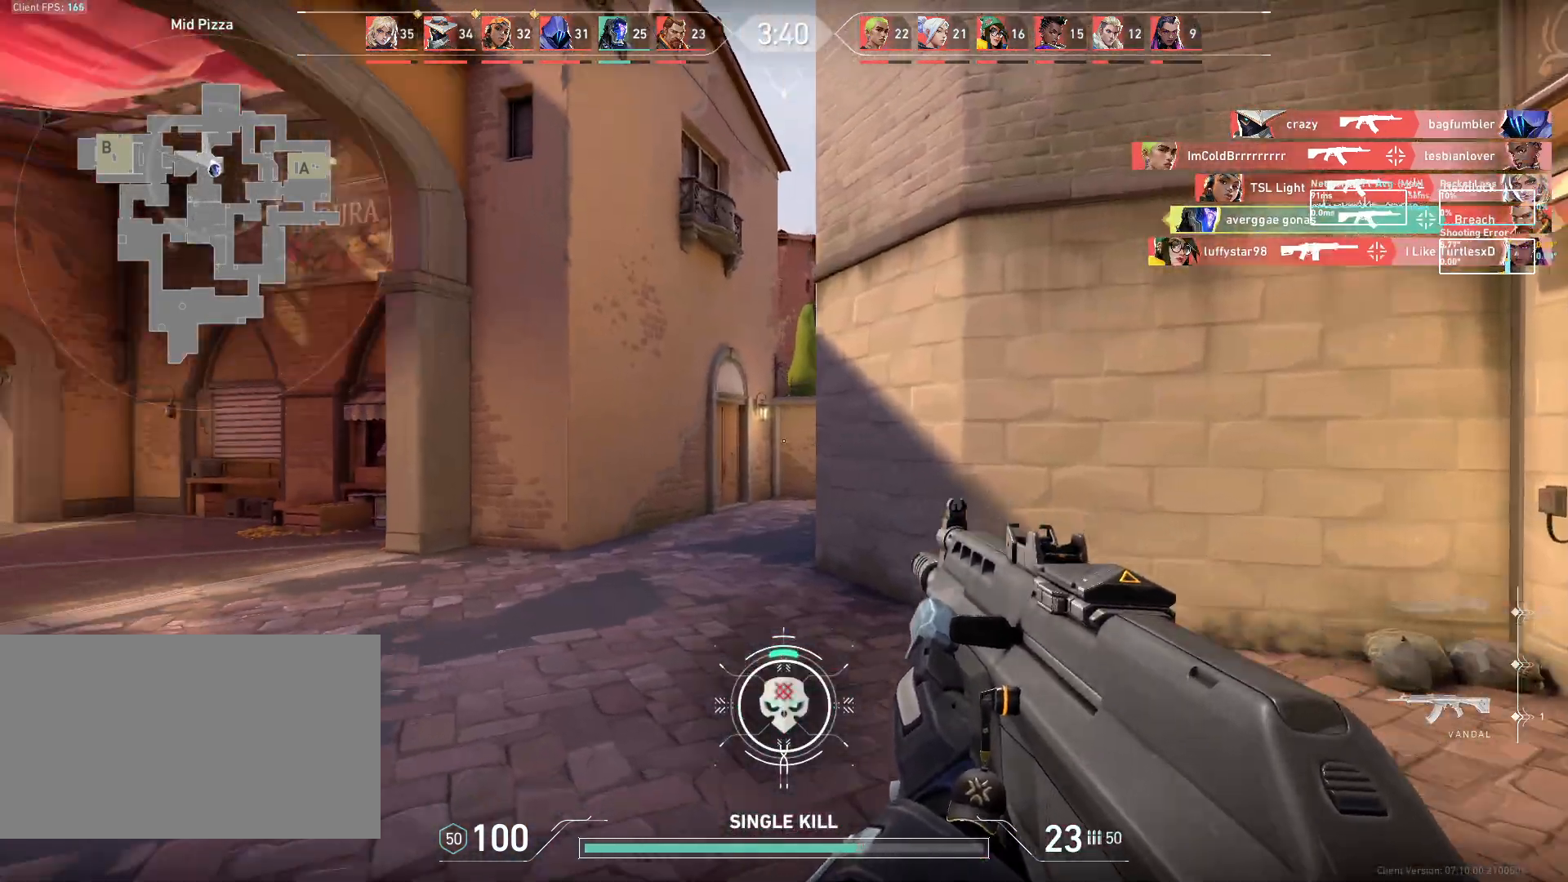
{"keys": ["d"], "mouse": [], "events": []}
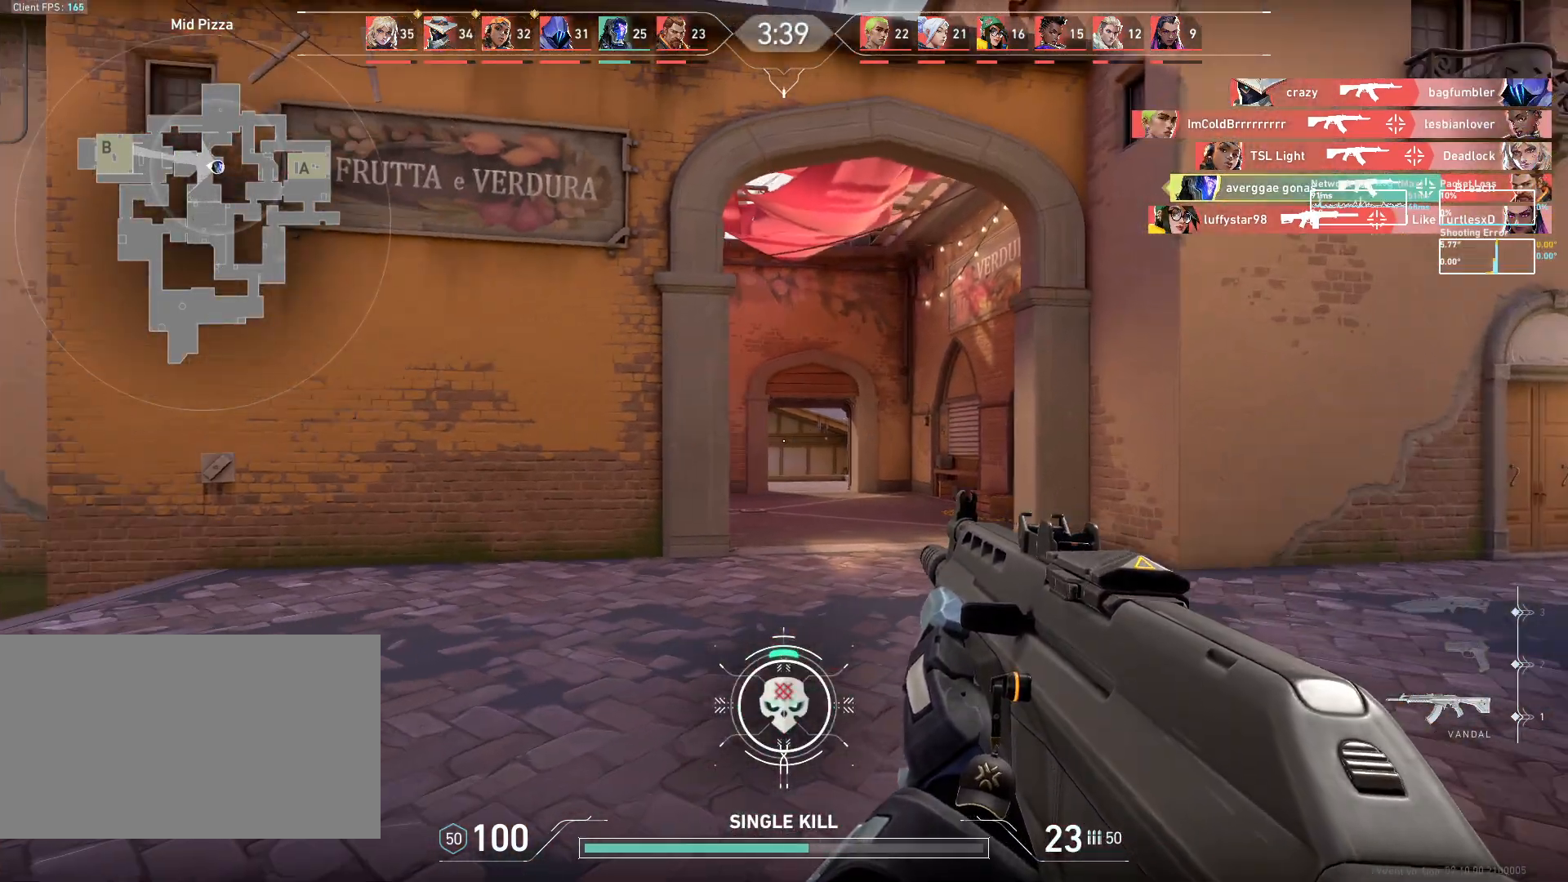
{"keys": ["a"], "mouse": [], "events": [[250, "d", "up"], [283, "a", "down"]]}
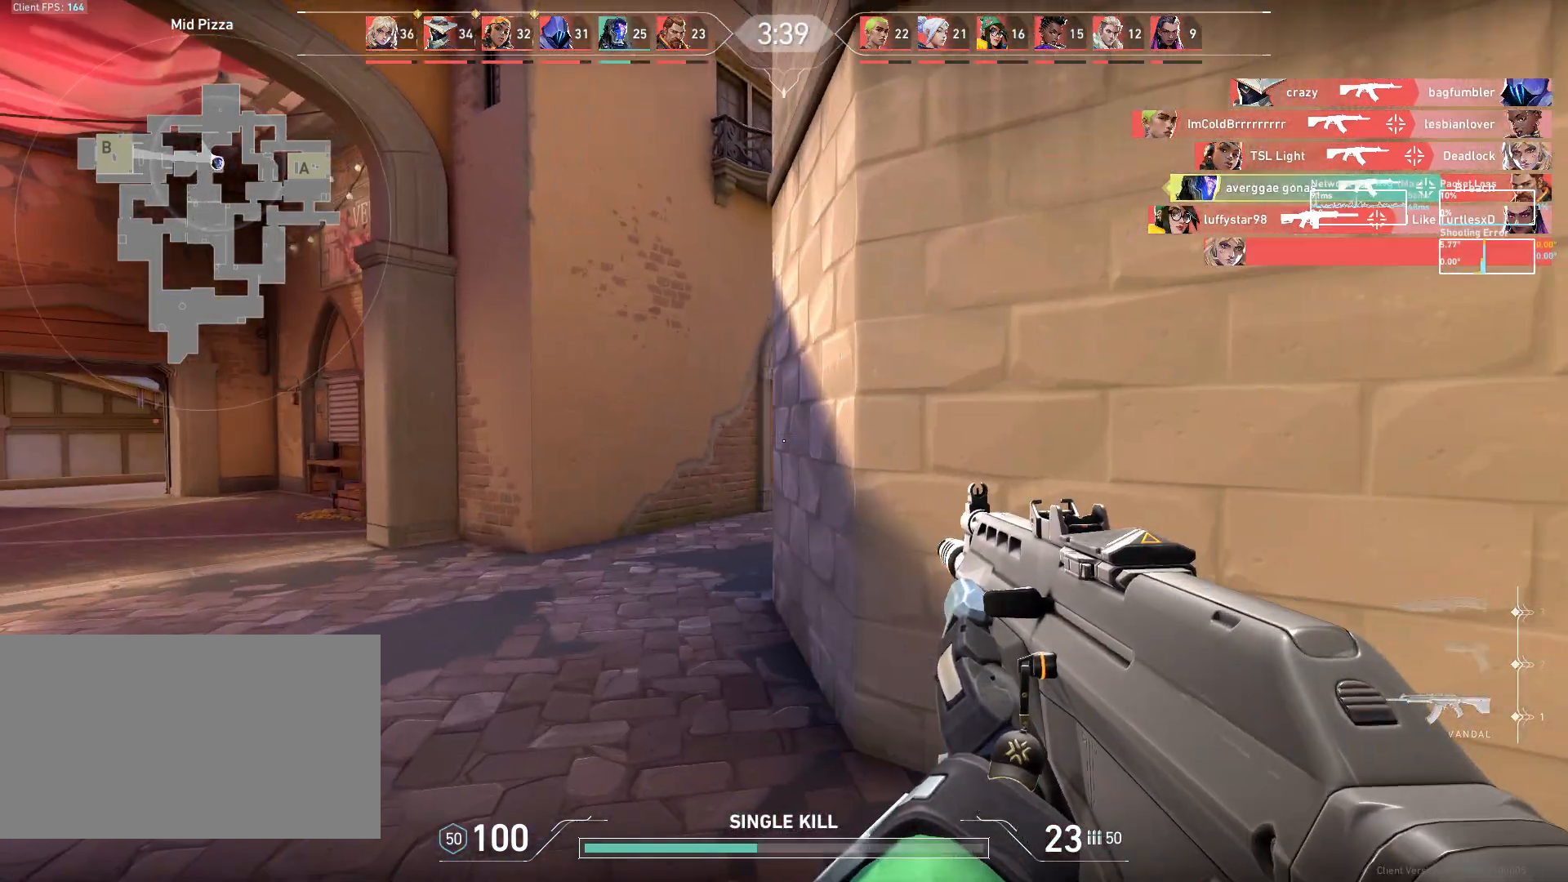
{"keys": ["a"], "mouse": [], "events": []}
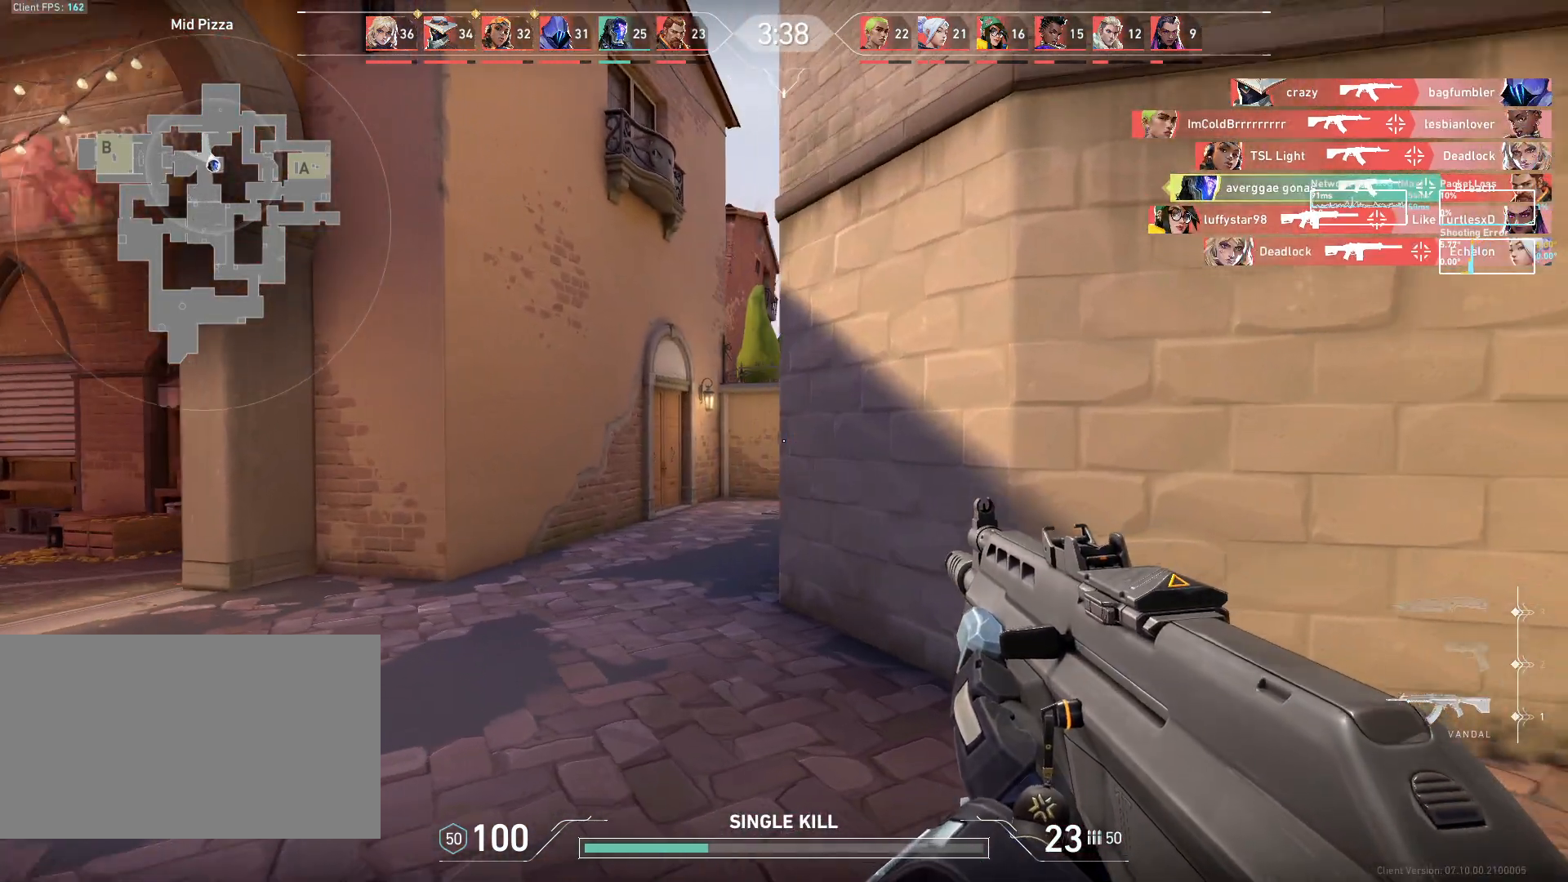
{"keys": ["a"], "mouse": [], "events": []}
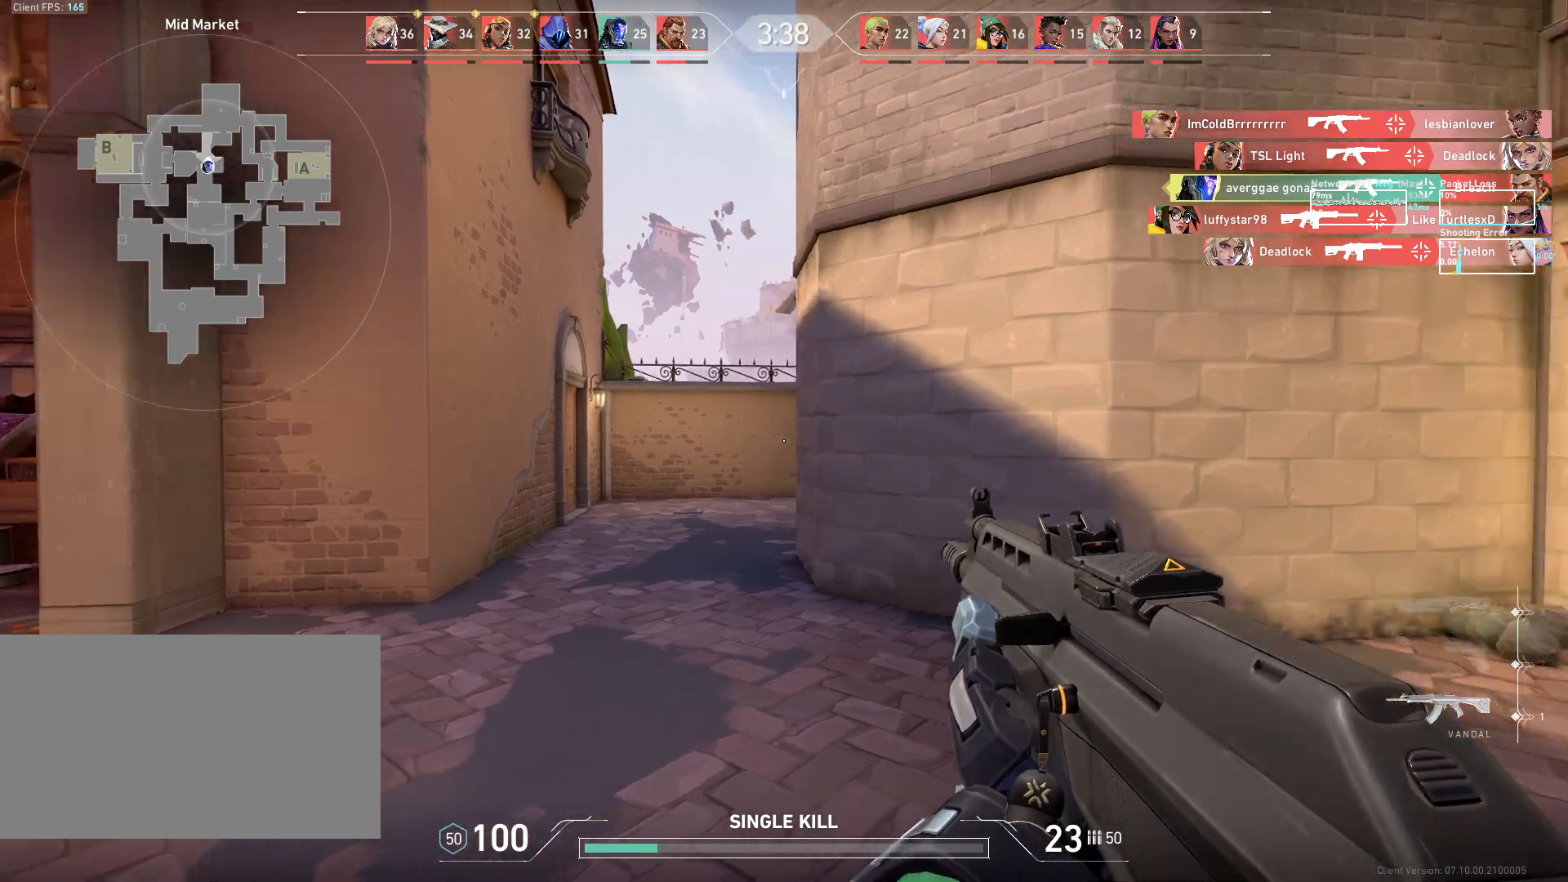
{"keys": ["a", "w"], "mouse": [], "events": [[283, "w", "down"]]}
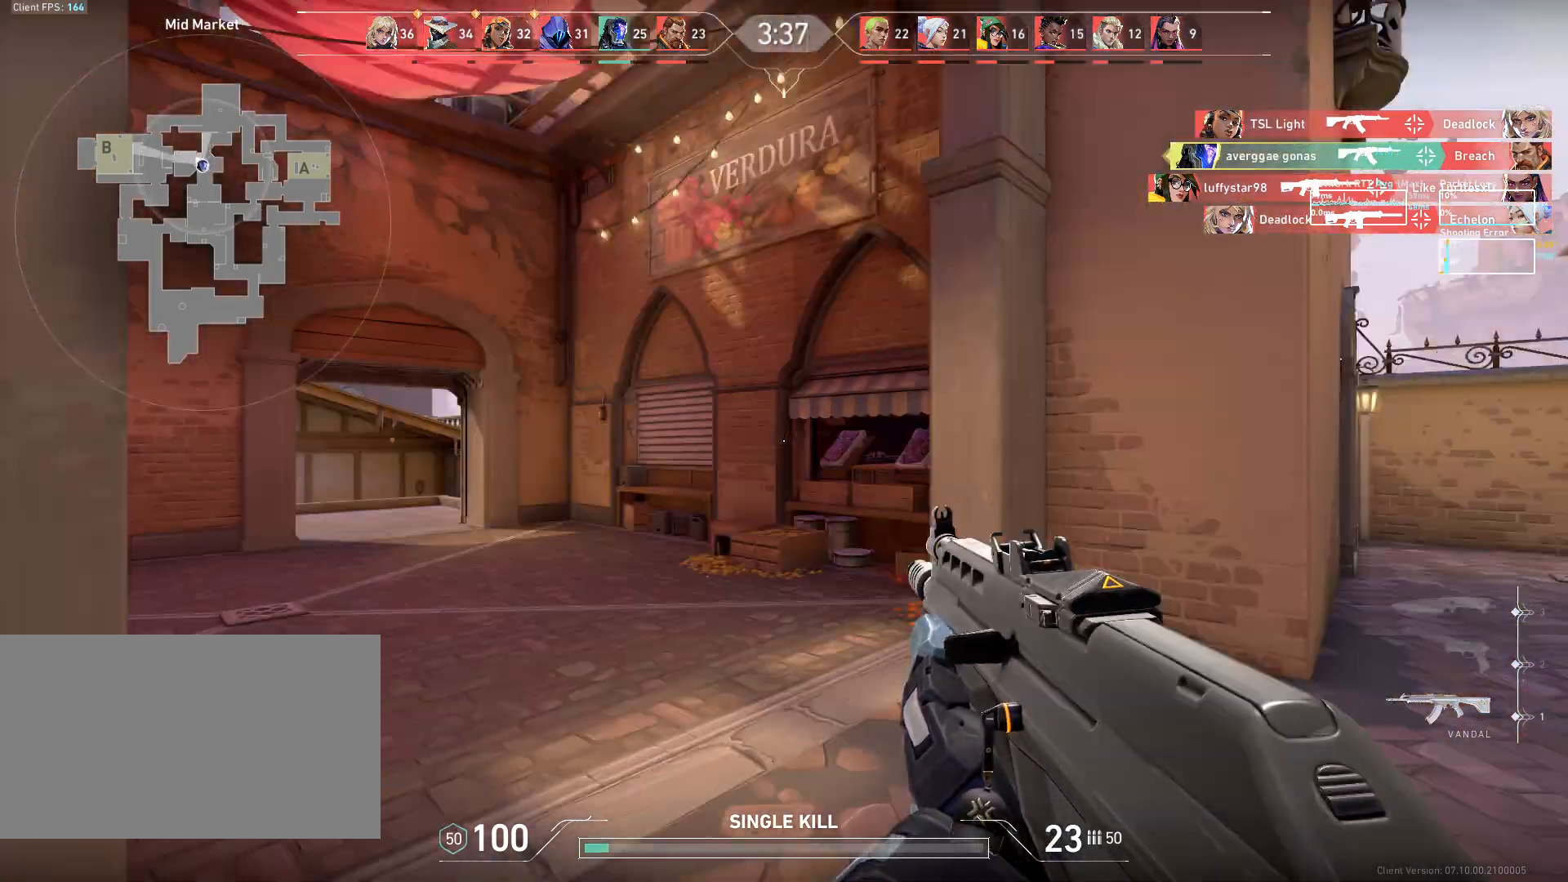
{"keys": ["a"], "mouse": [], "events": [[283, "w", "up"]]}
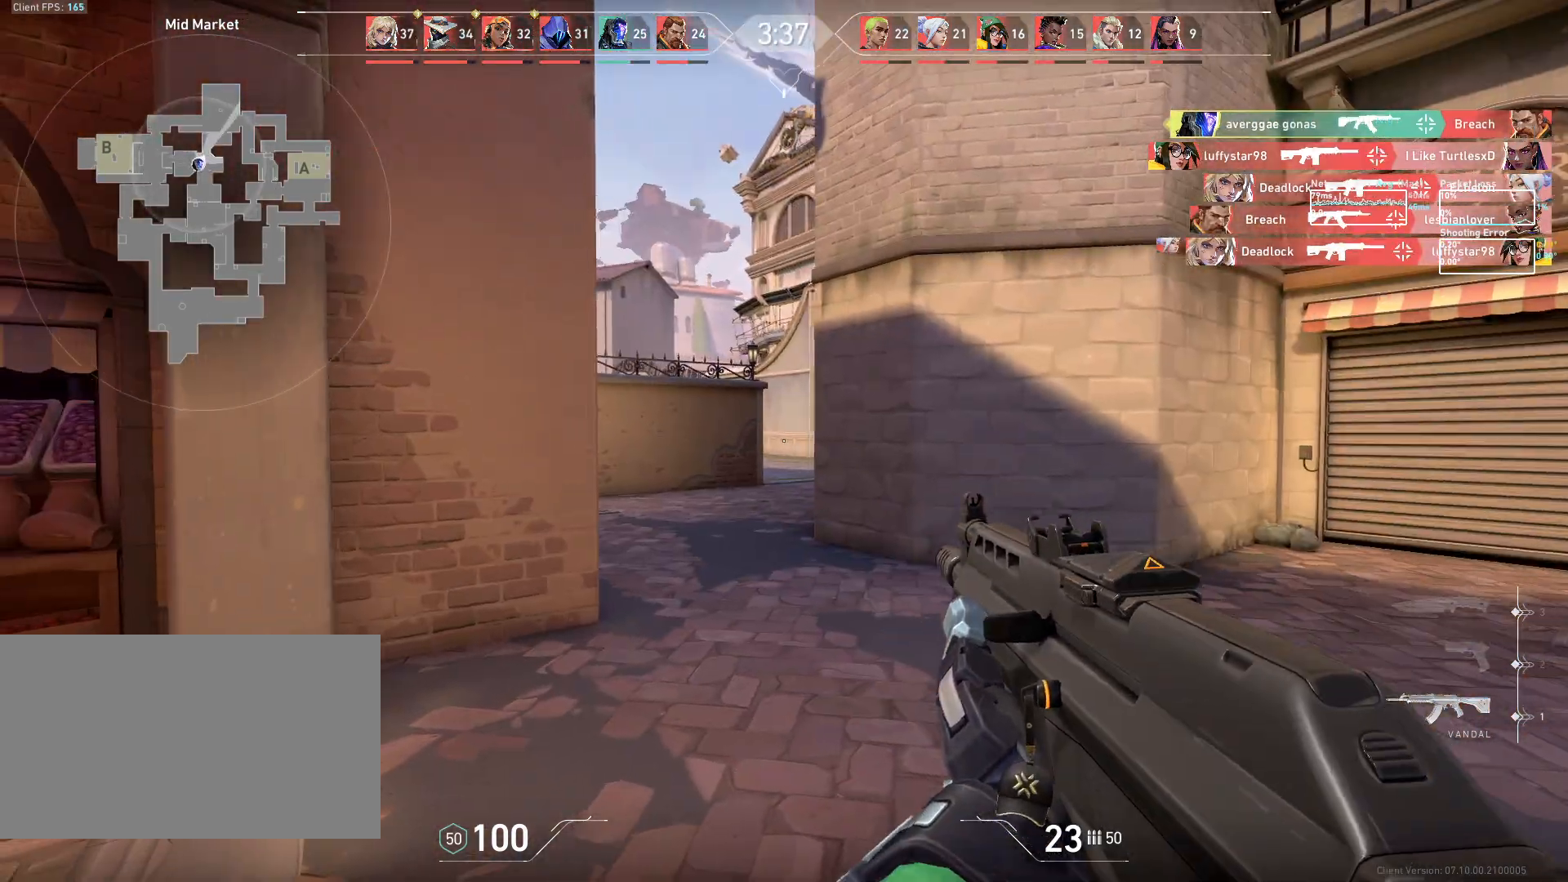
{"keys": ["a", "w"], "mouse": [], "events": [[183, "w", "down"]]}
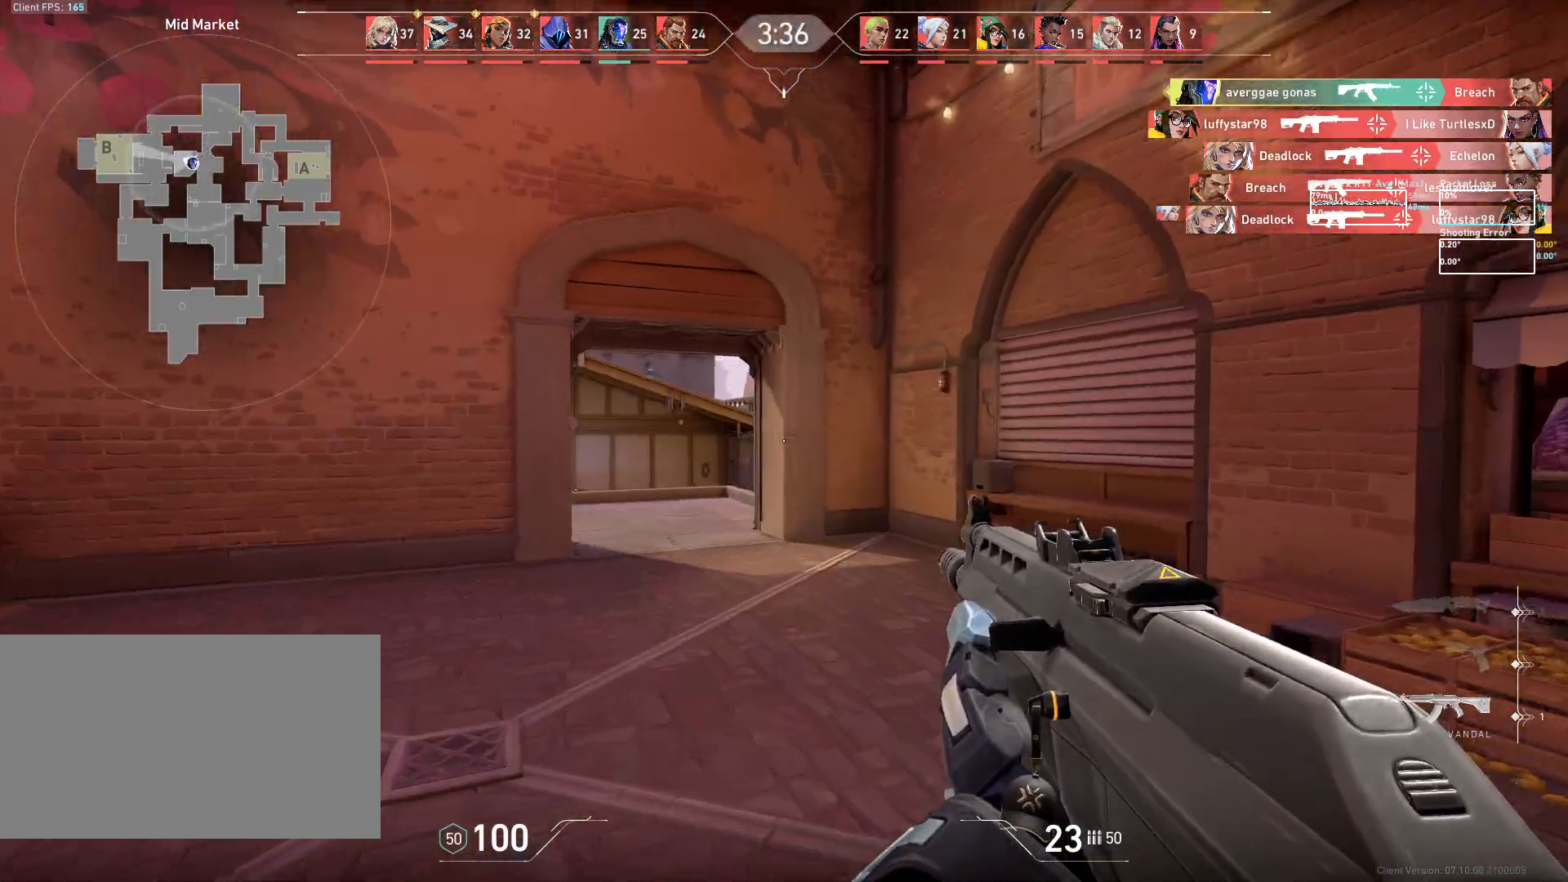
{"keys": ["a"], "mouse": [], "events": [[67, "a", "up"], [267, "a", "down"], [400, "w", "up"]]}
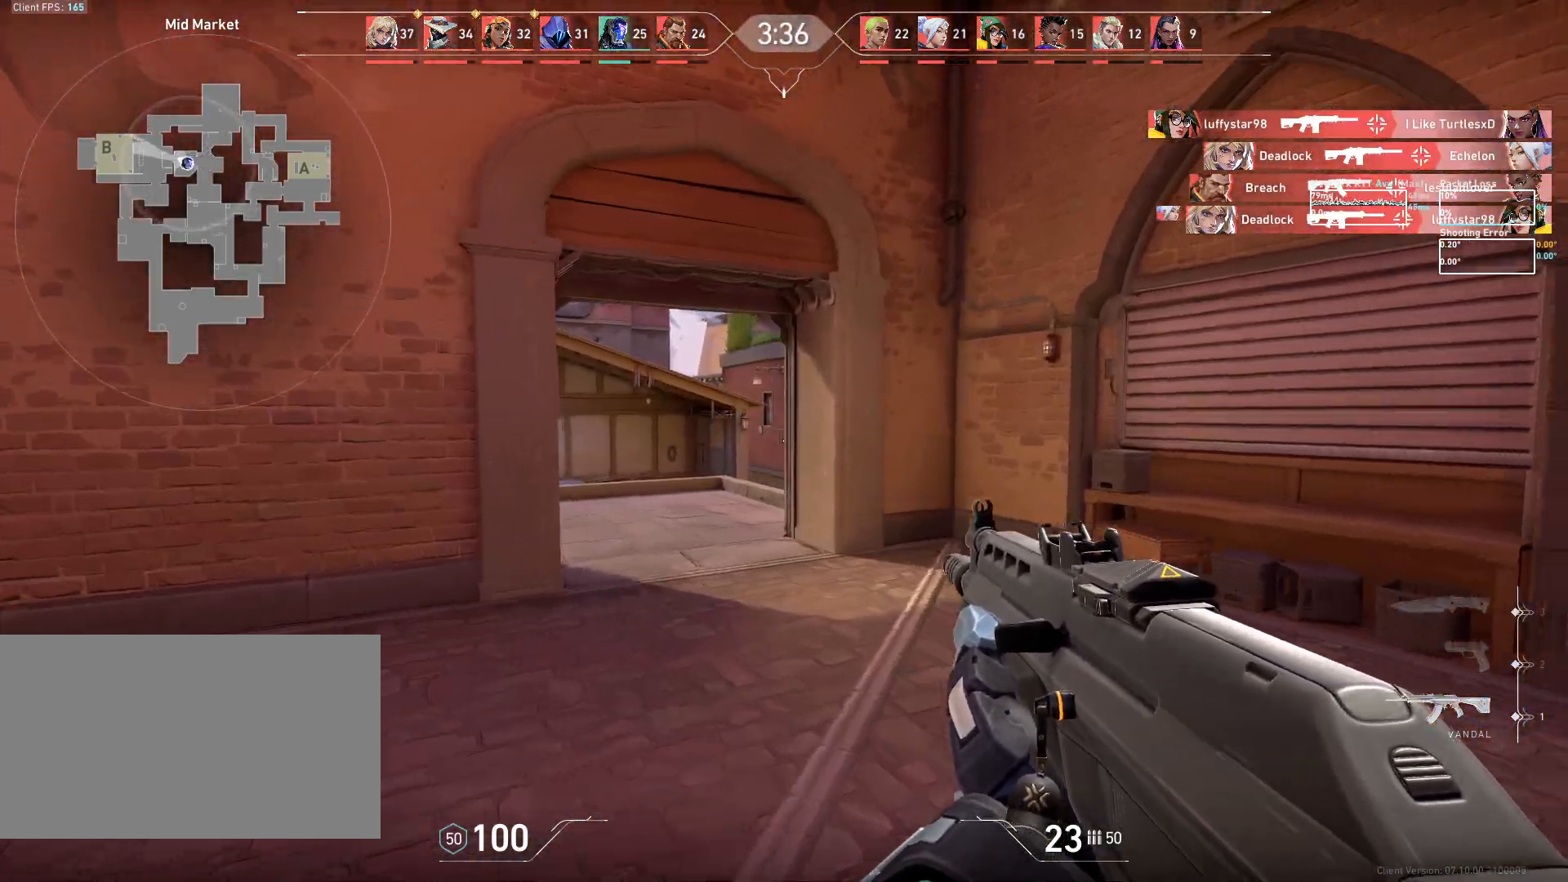
{"keys": ["d", "w"], "mouse": [], "events": [[50, "w", "down"], [100, "a", "up"], [267, "d", "down"]]}
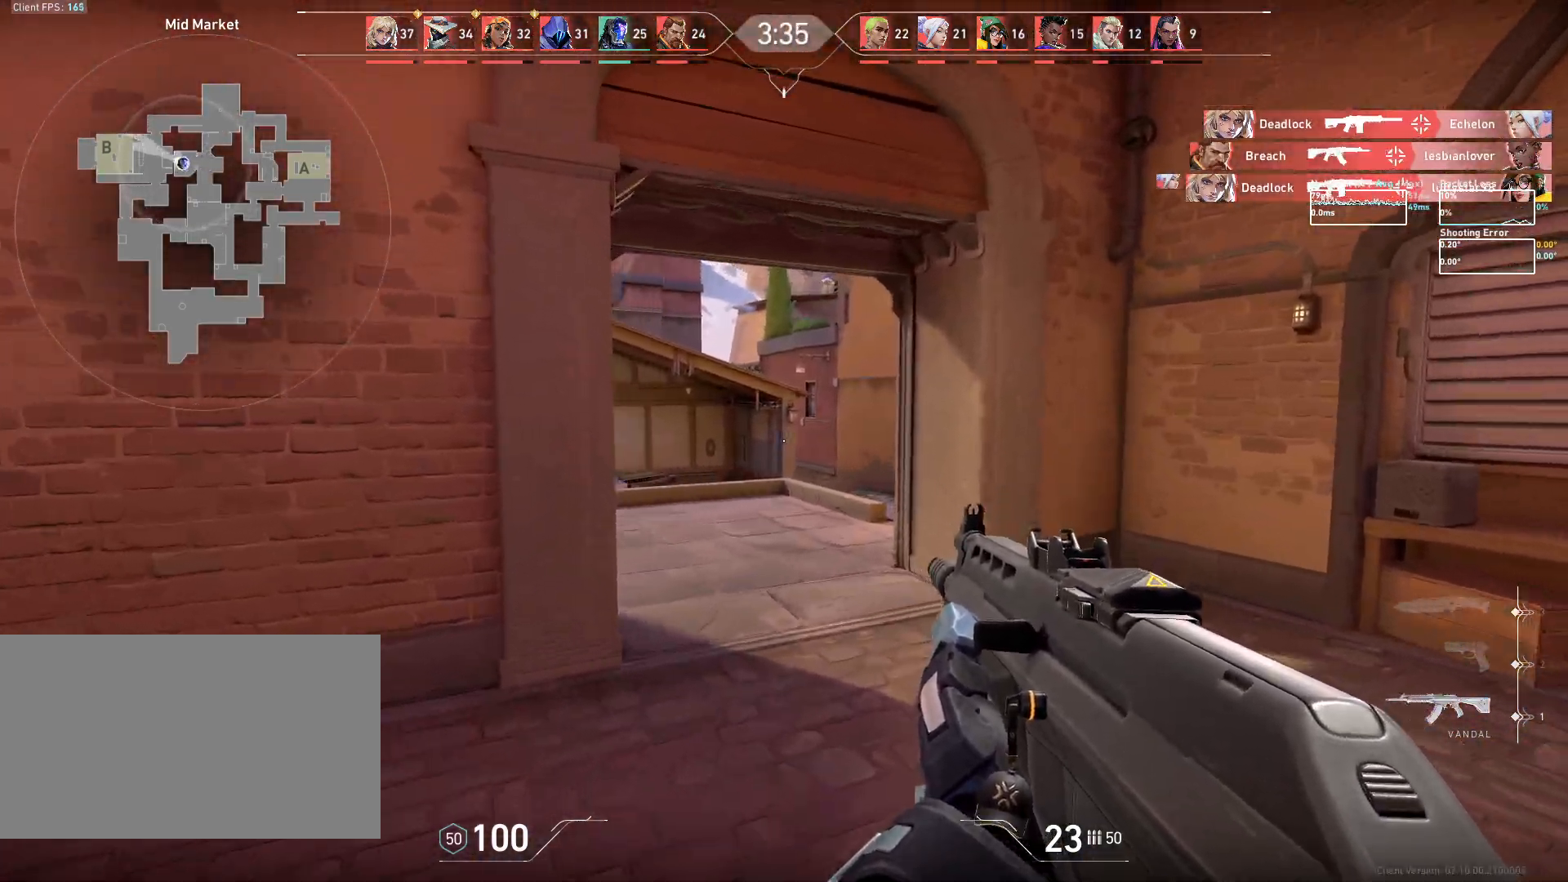
{"keys": ["d"], "mouse": [], "events": [[350, "w", "up"]]}
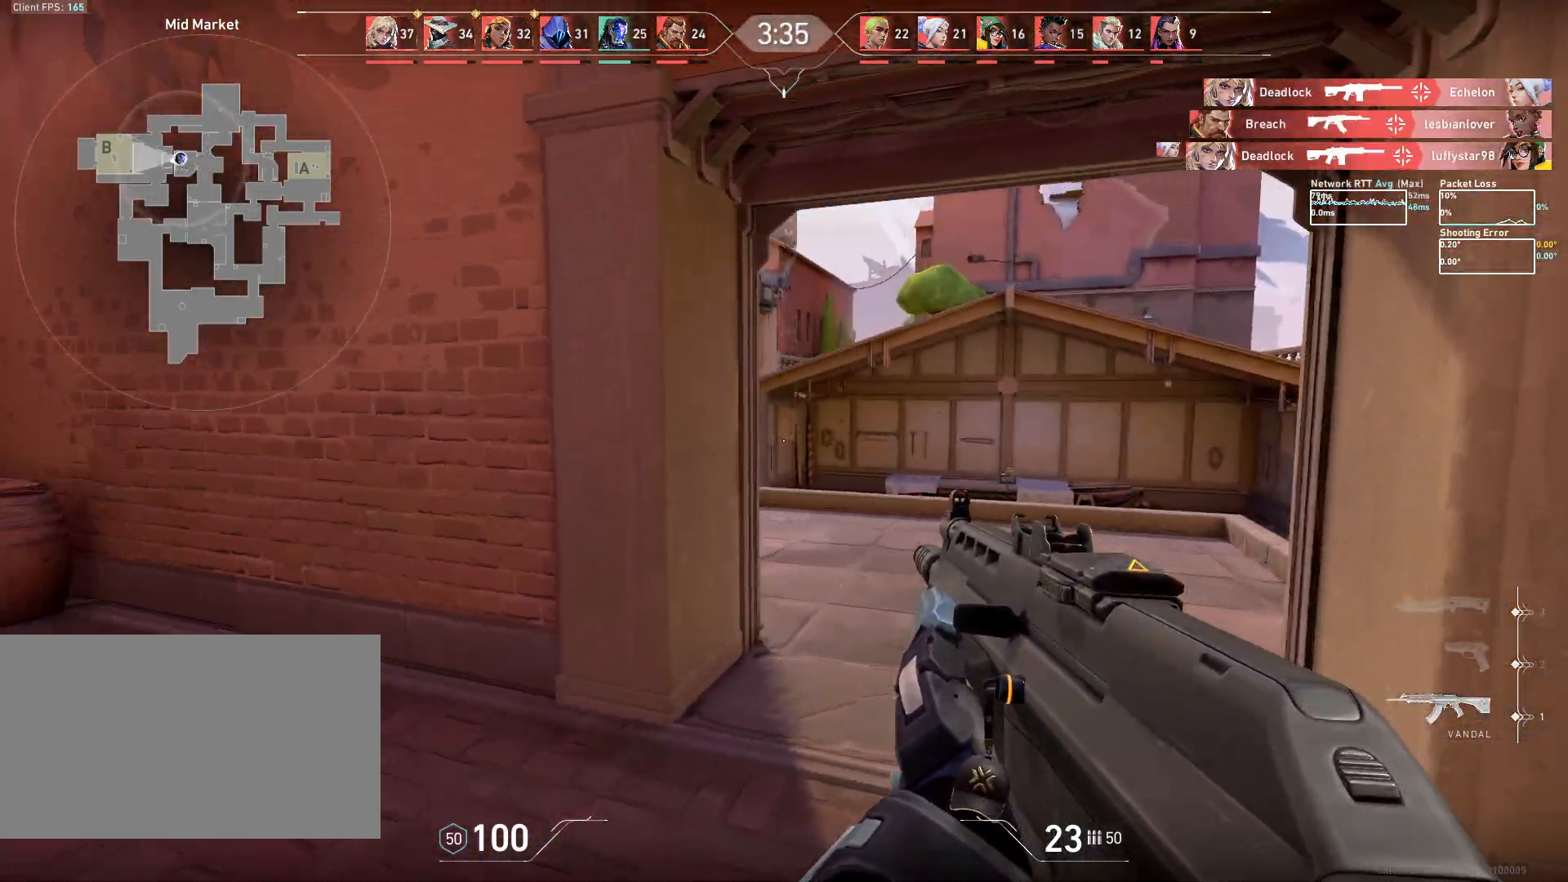
{"keys": ["d"], "mouse": [], "events": []}
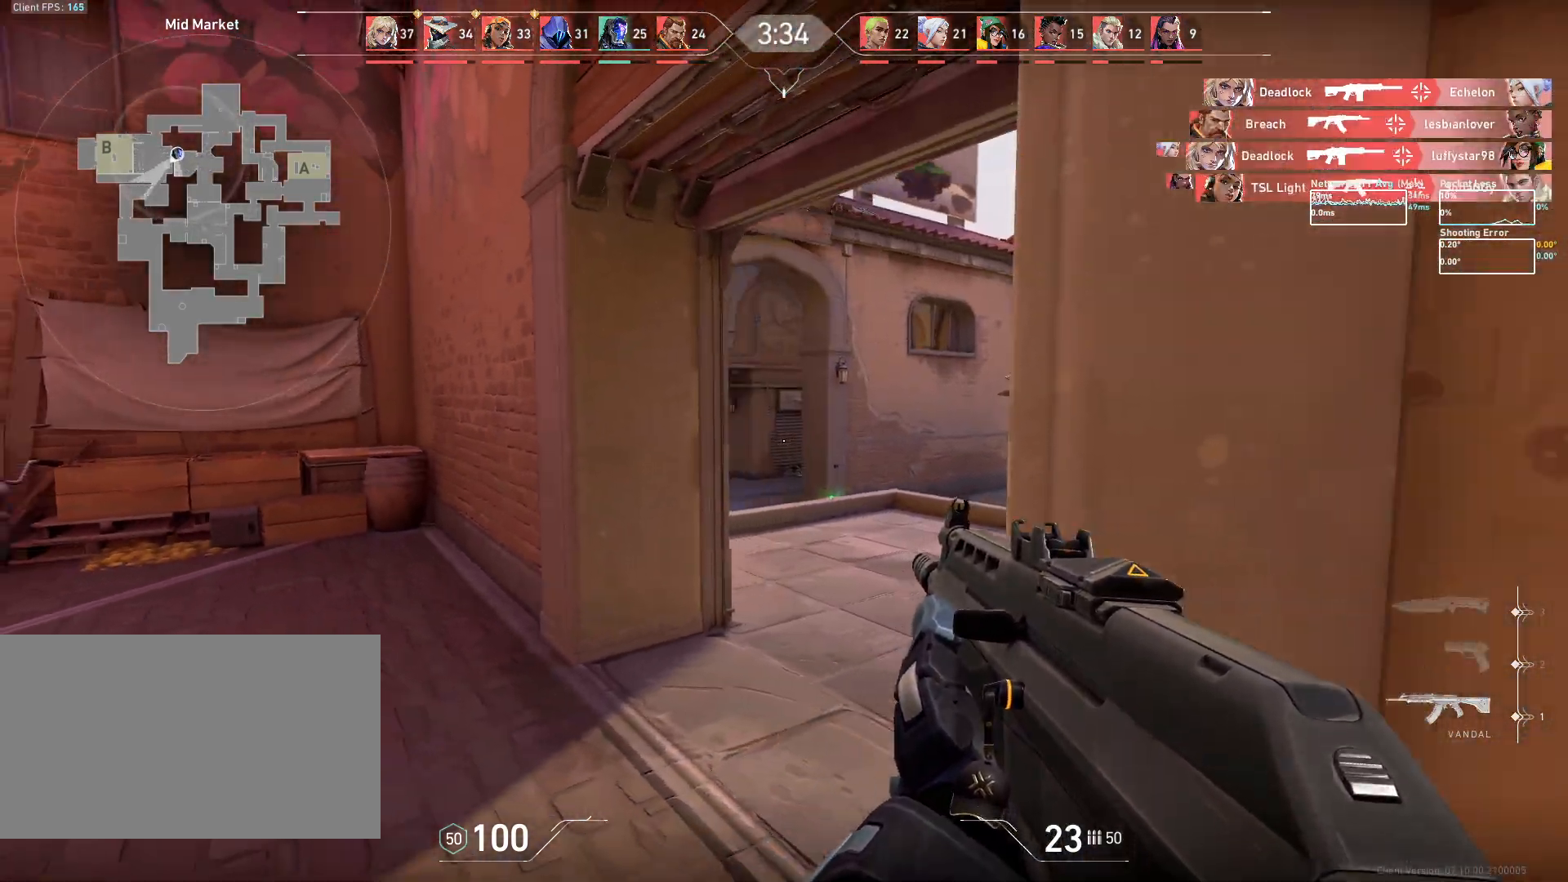
{"keys": ["a"], "mouse": [], "events": [[17, "a", "down"], [50, "d", "up"]]}
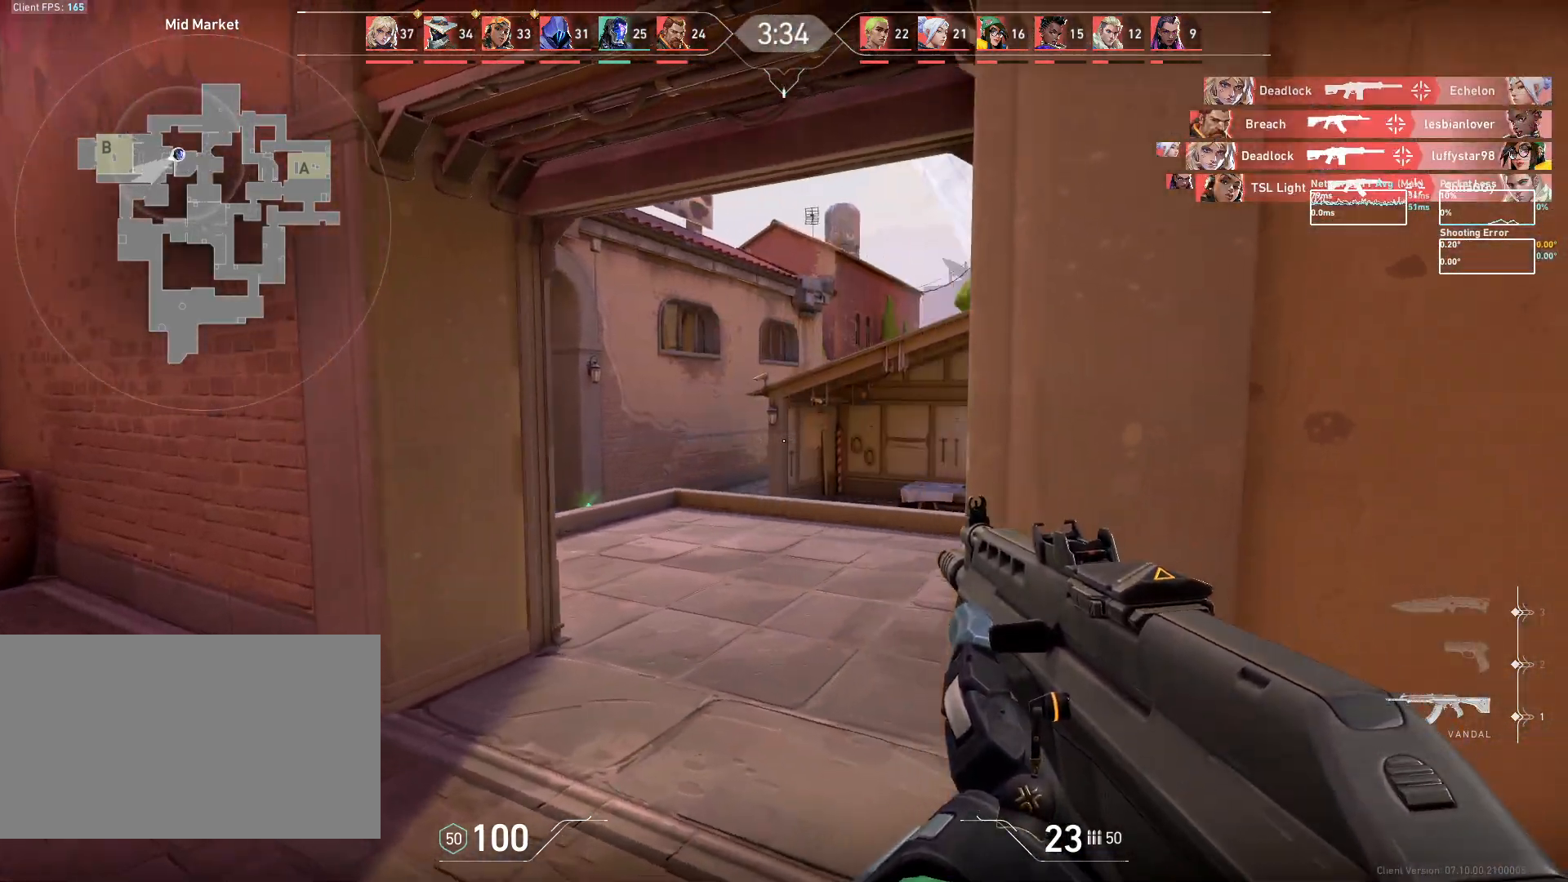
{"keys": ["a"], "mouse": [], "events": []}
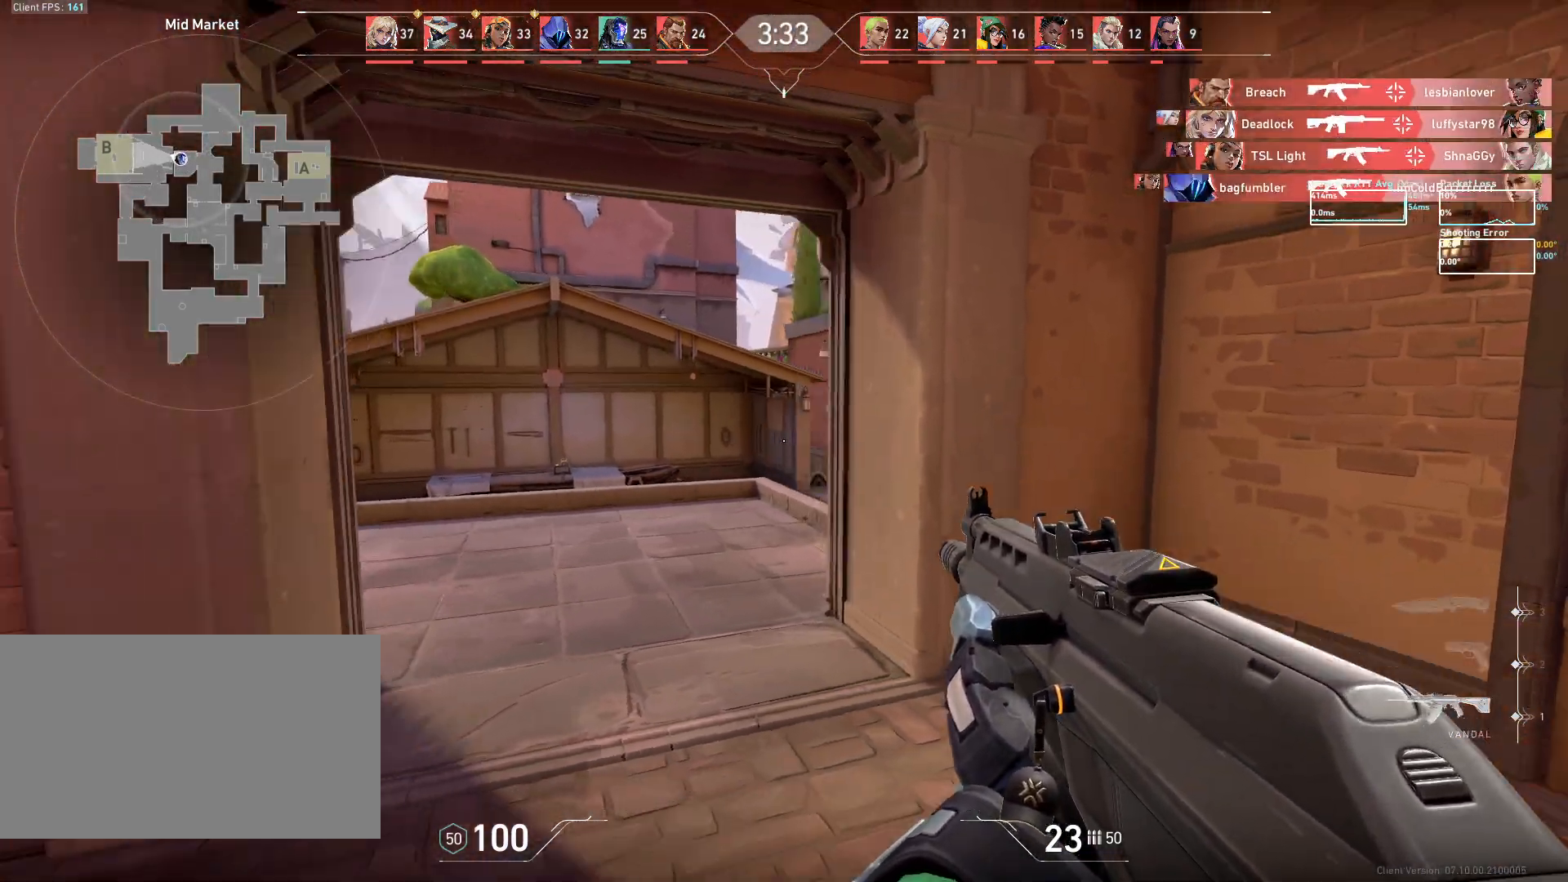
{"keys": ["a"], "mouse": [], "events": []}
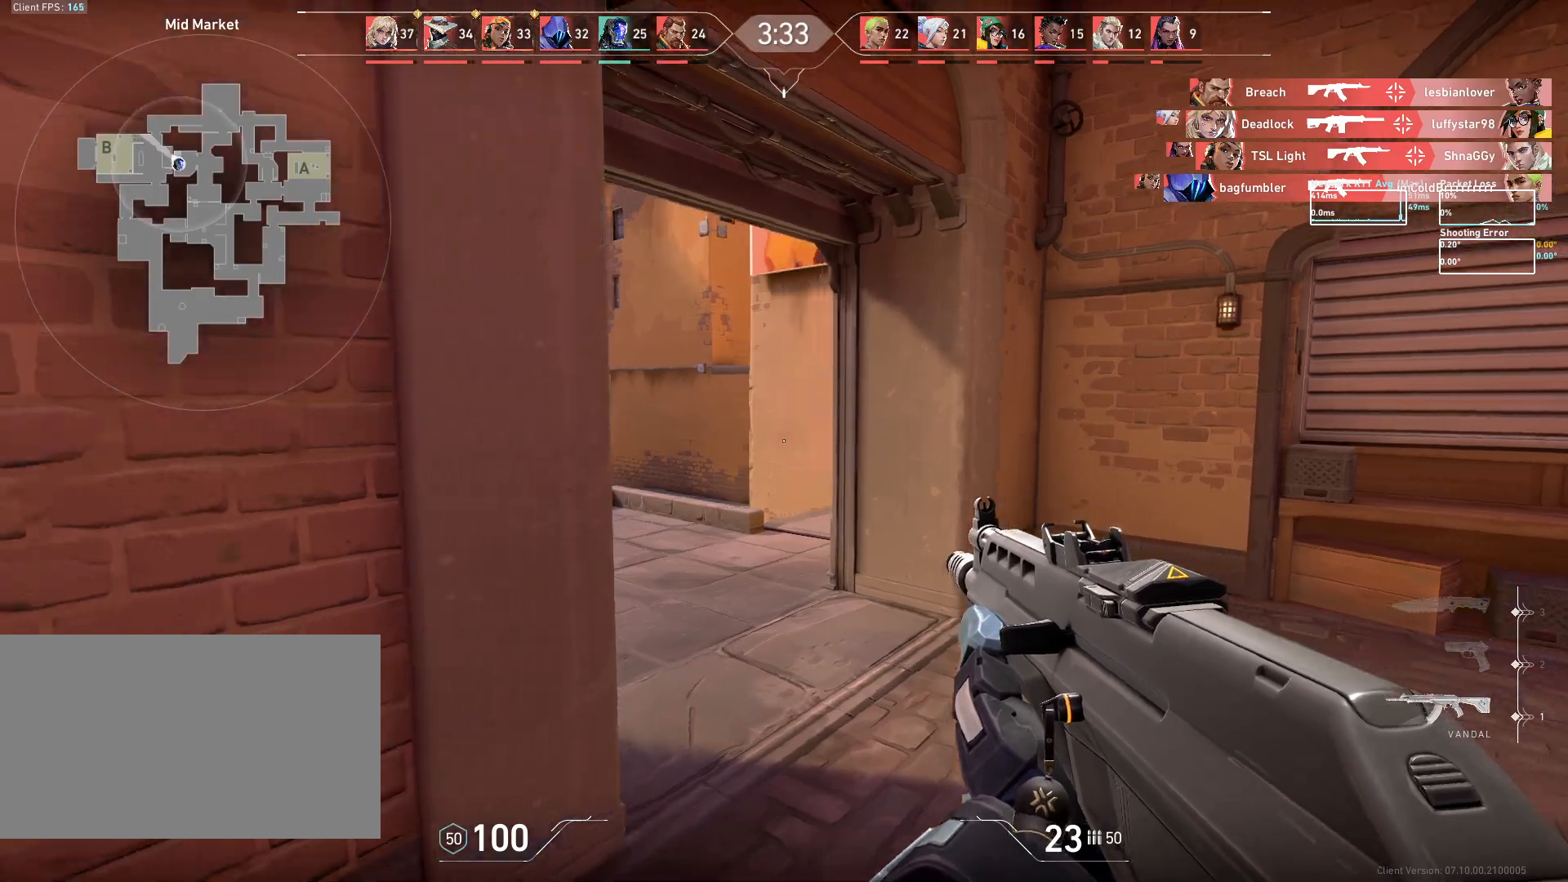
{"keys": [], "mouse": [], "events": [[50, "a", "up"], [117, "d", "down"], [283, "d", "up"]]}
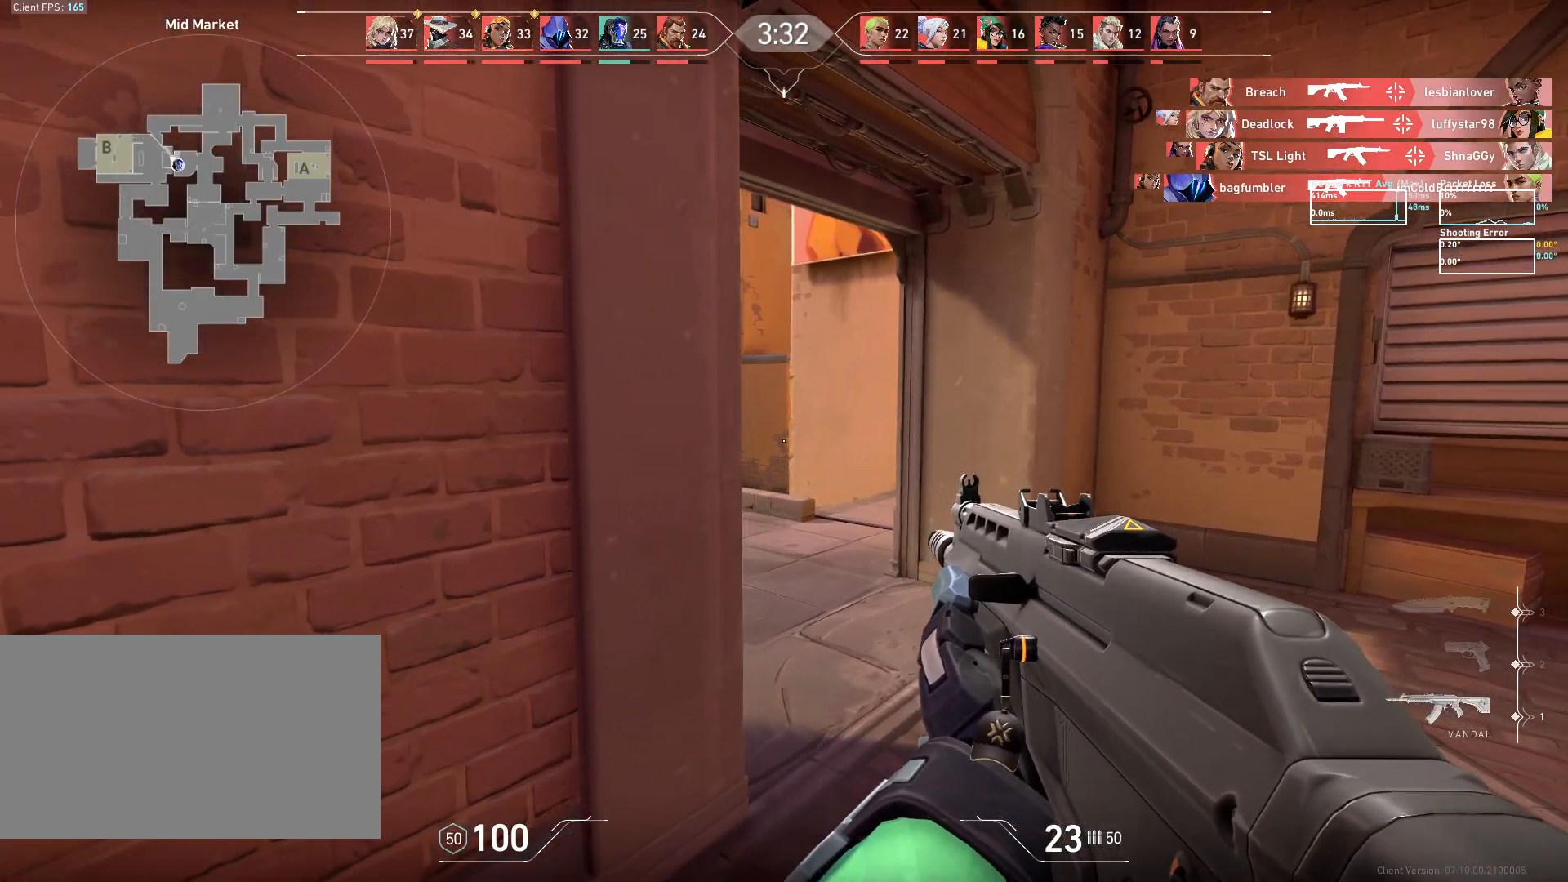
{"keys": ["d"], "mouse": [], "events": [[317, "d", "down"]]}
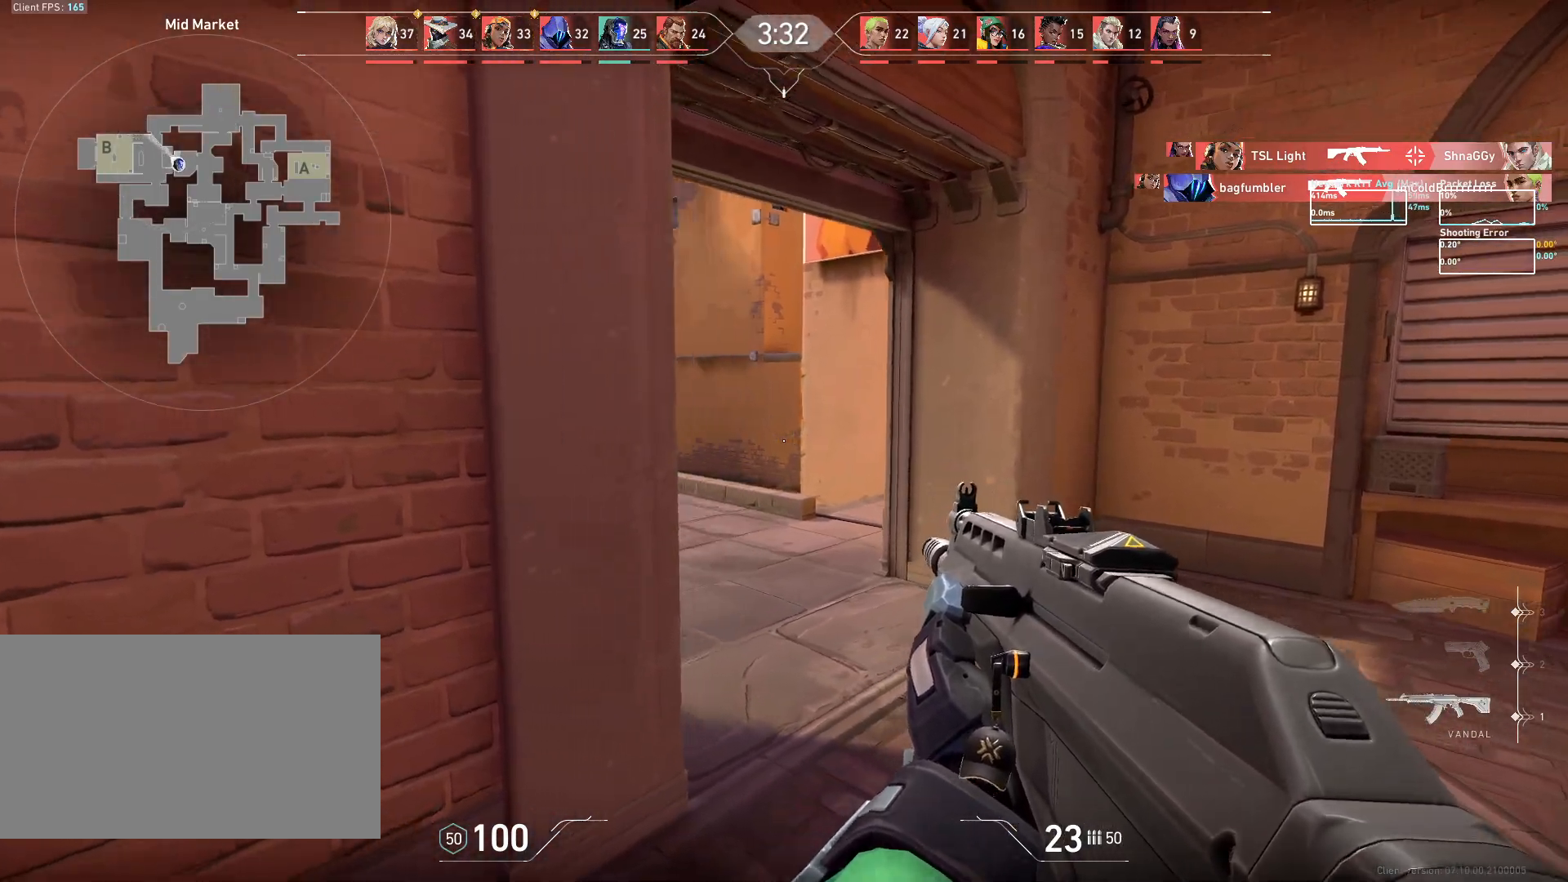
{"keys": ["w"], "mouse": [], "events": [[167, "w", "down"], [467, "d", "up"]]}
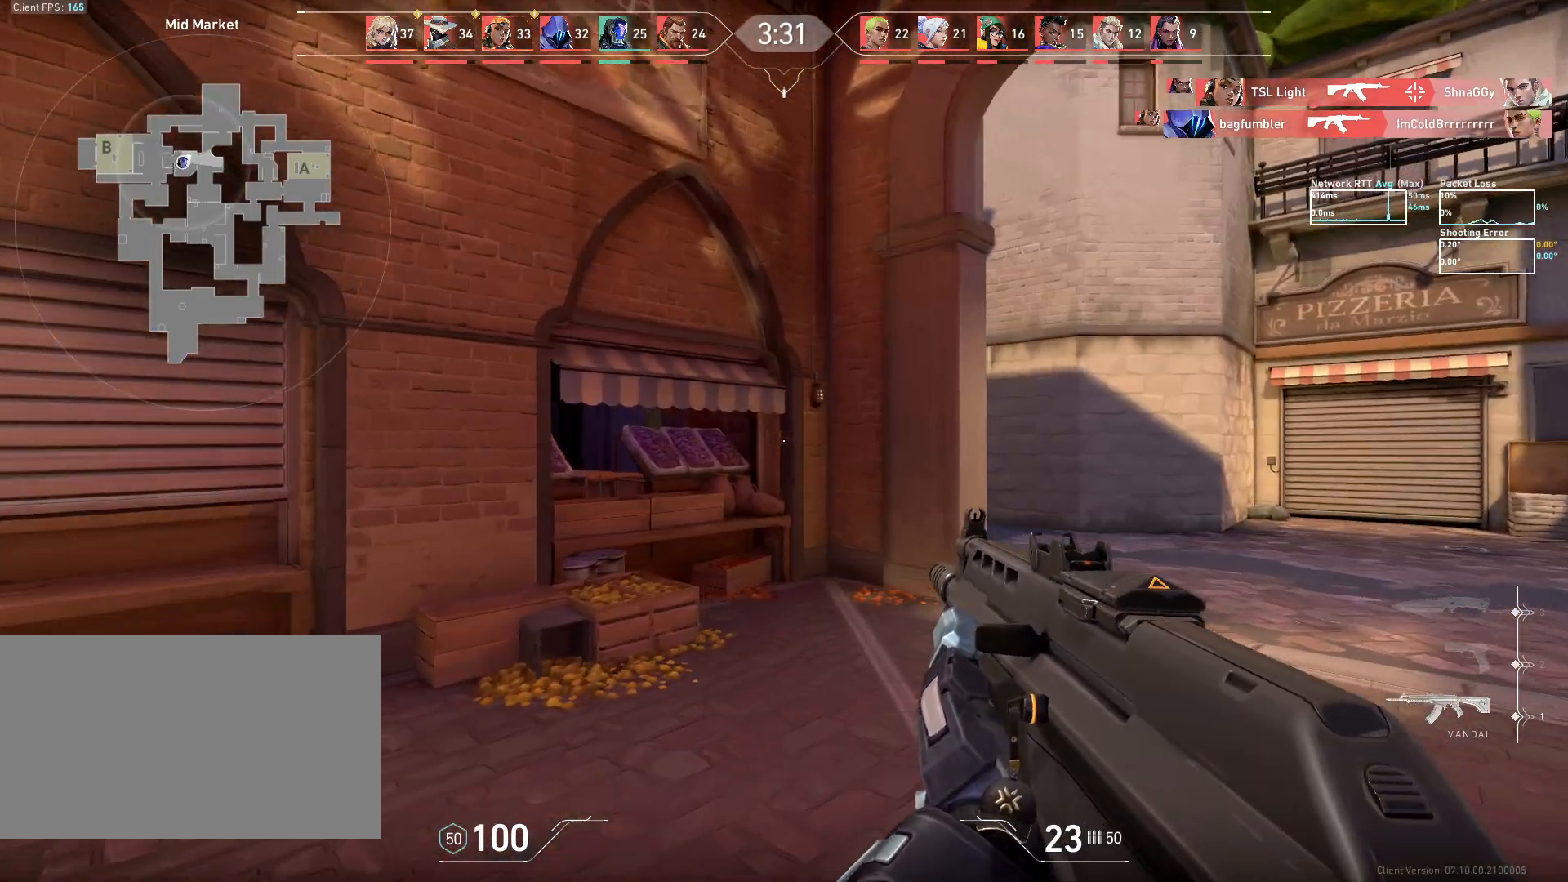
{"keys": ["d"], "mouse": [], "events": [[133, "d", "down"], [267, "w", "up"]]}
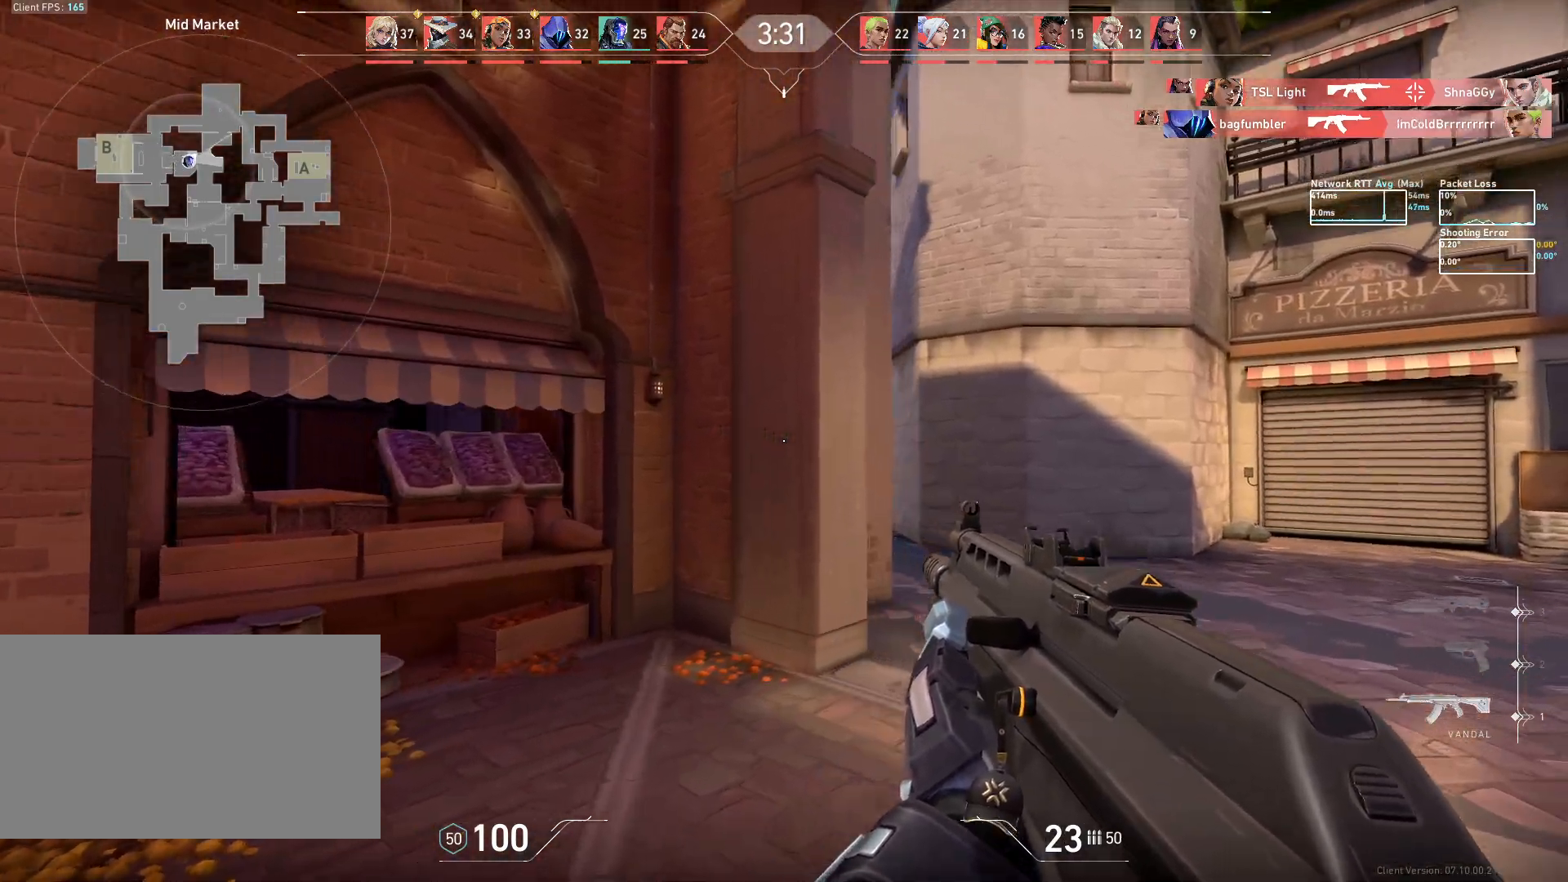
{"keys": ["w"], "mouse": [], "events": [[167, "w", "down"], [433, "d", "up"]]}
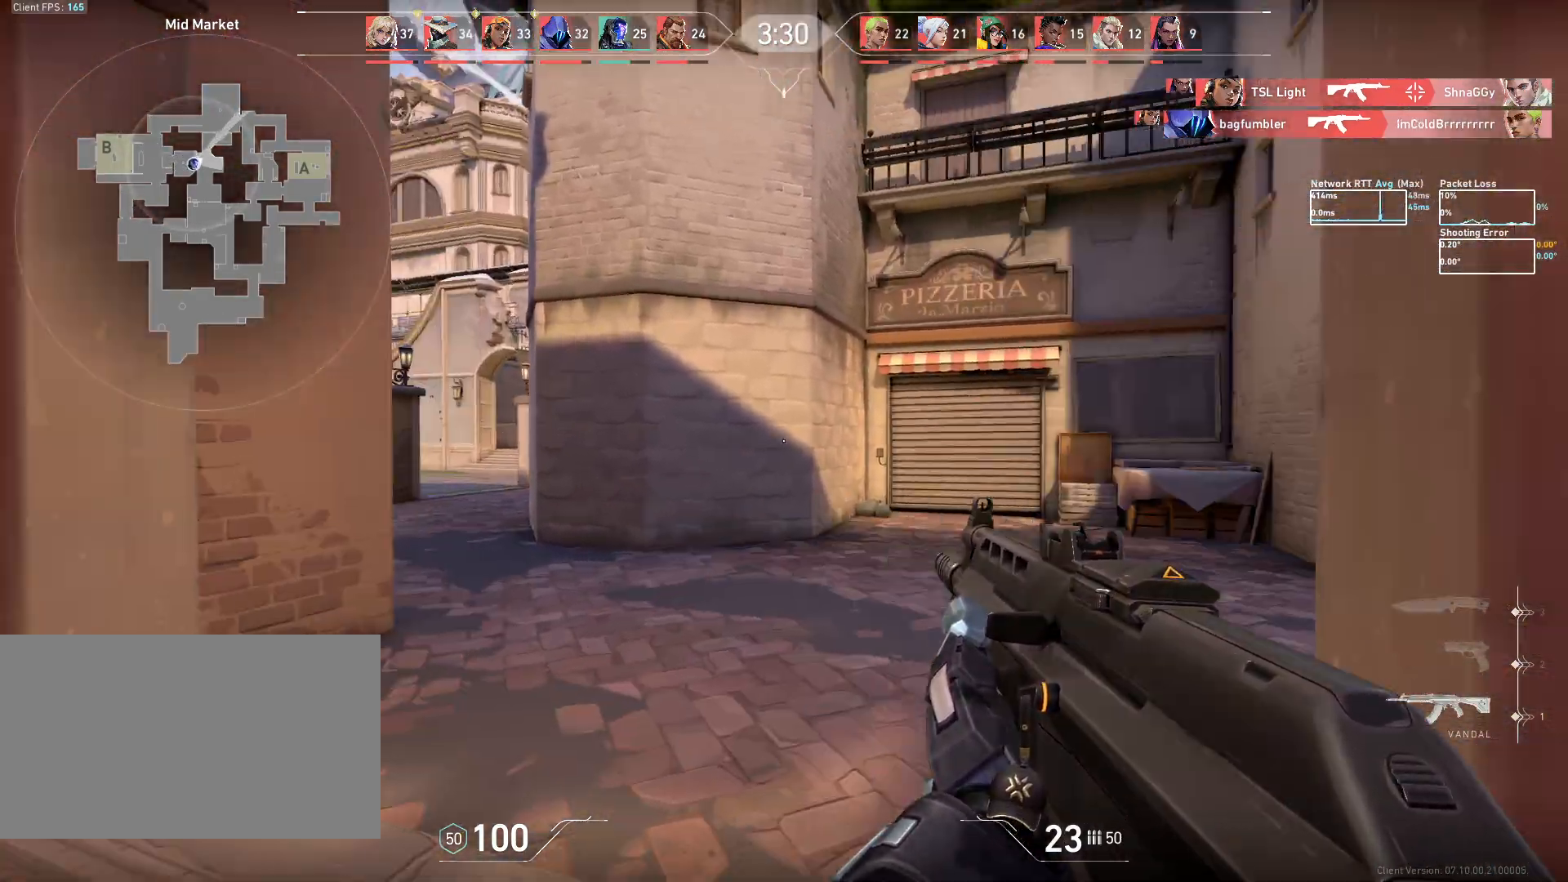
{"keys": ["w"], "mouse": [], "events": []}
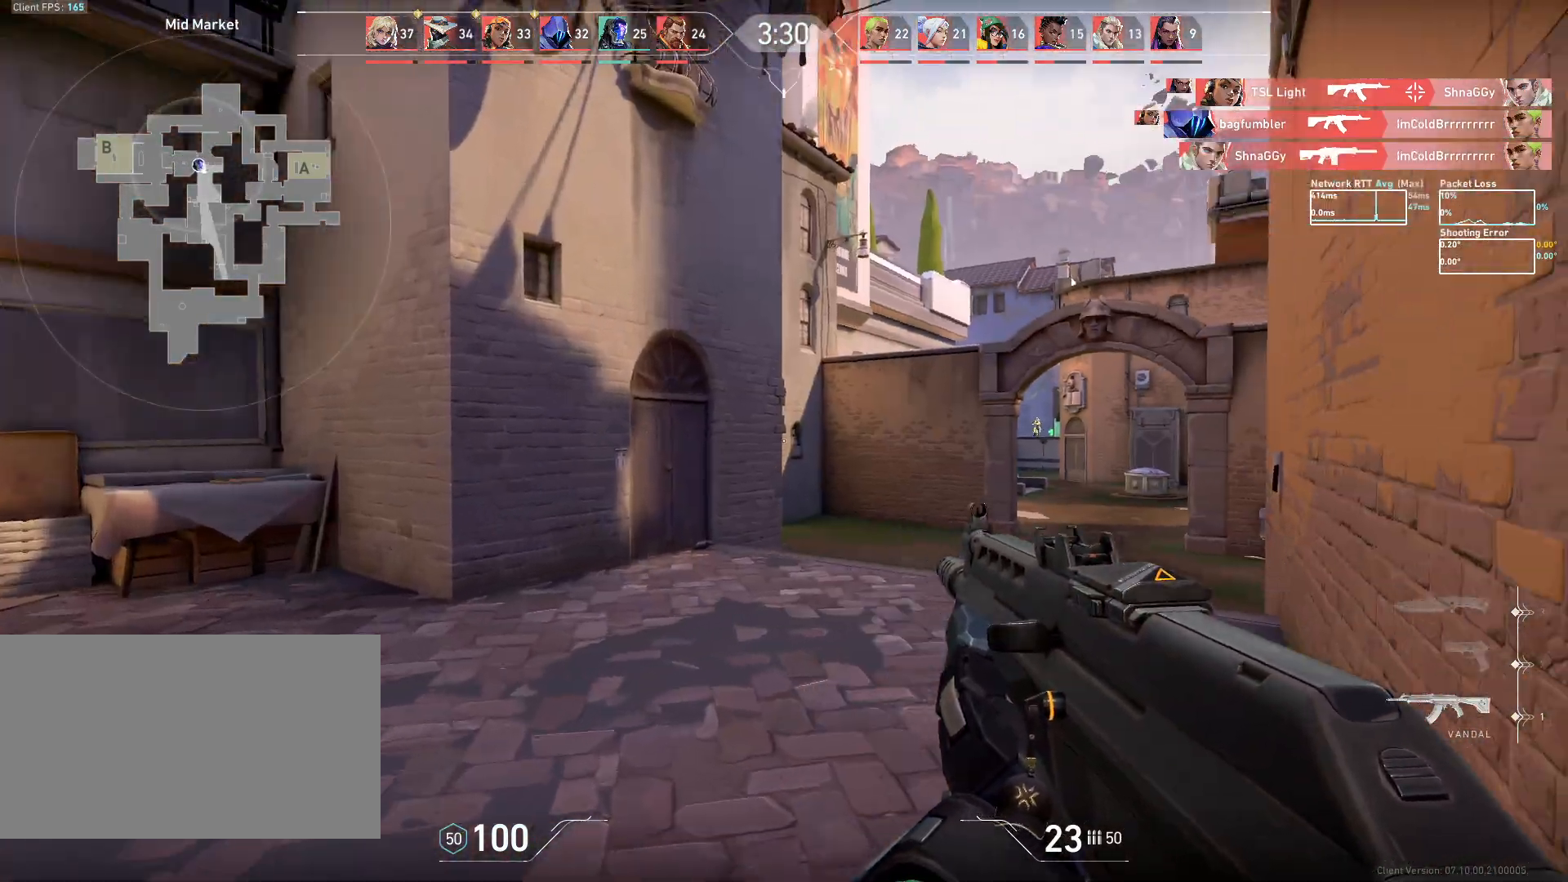
{"keys": ["a", "w"], "mouse": [], "events": [[483, "a", "down"]]}
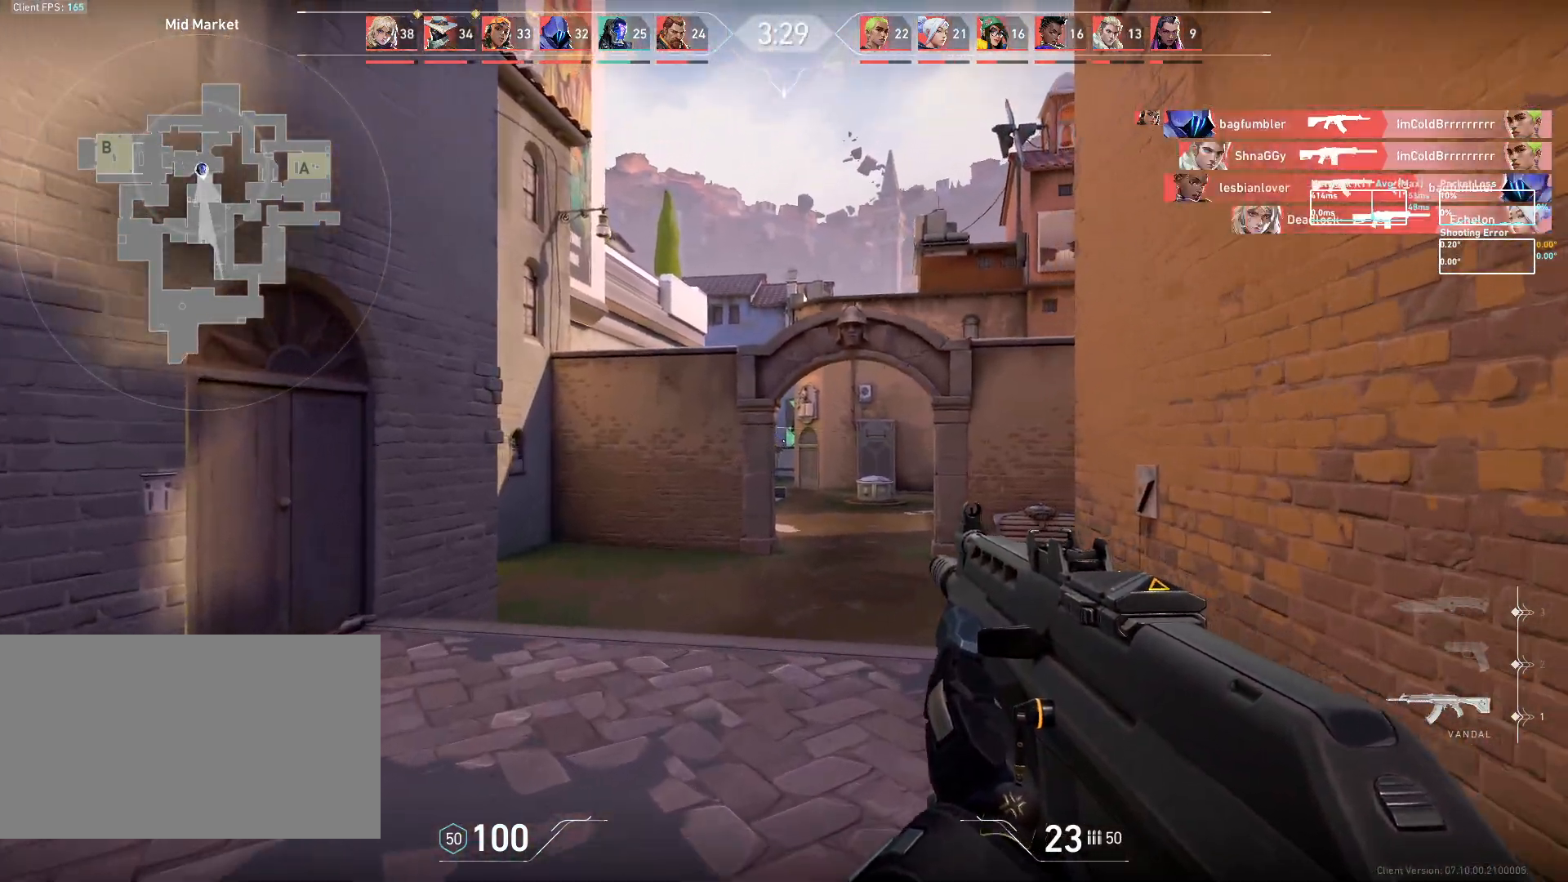
{"keys": ["w"], "mouse": [], "events": [[33, "w", "up"], [267, "w", "down"], [350, "a", "up"]]}